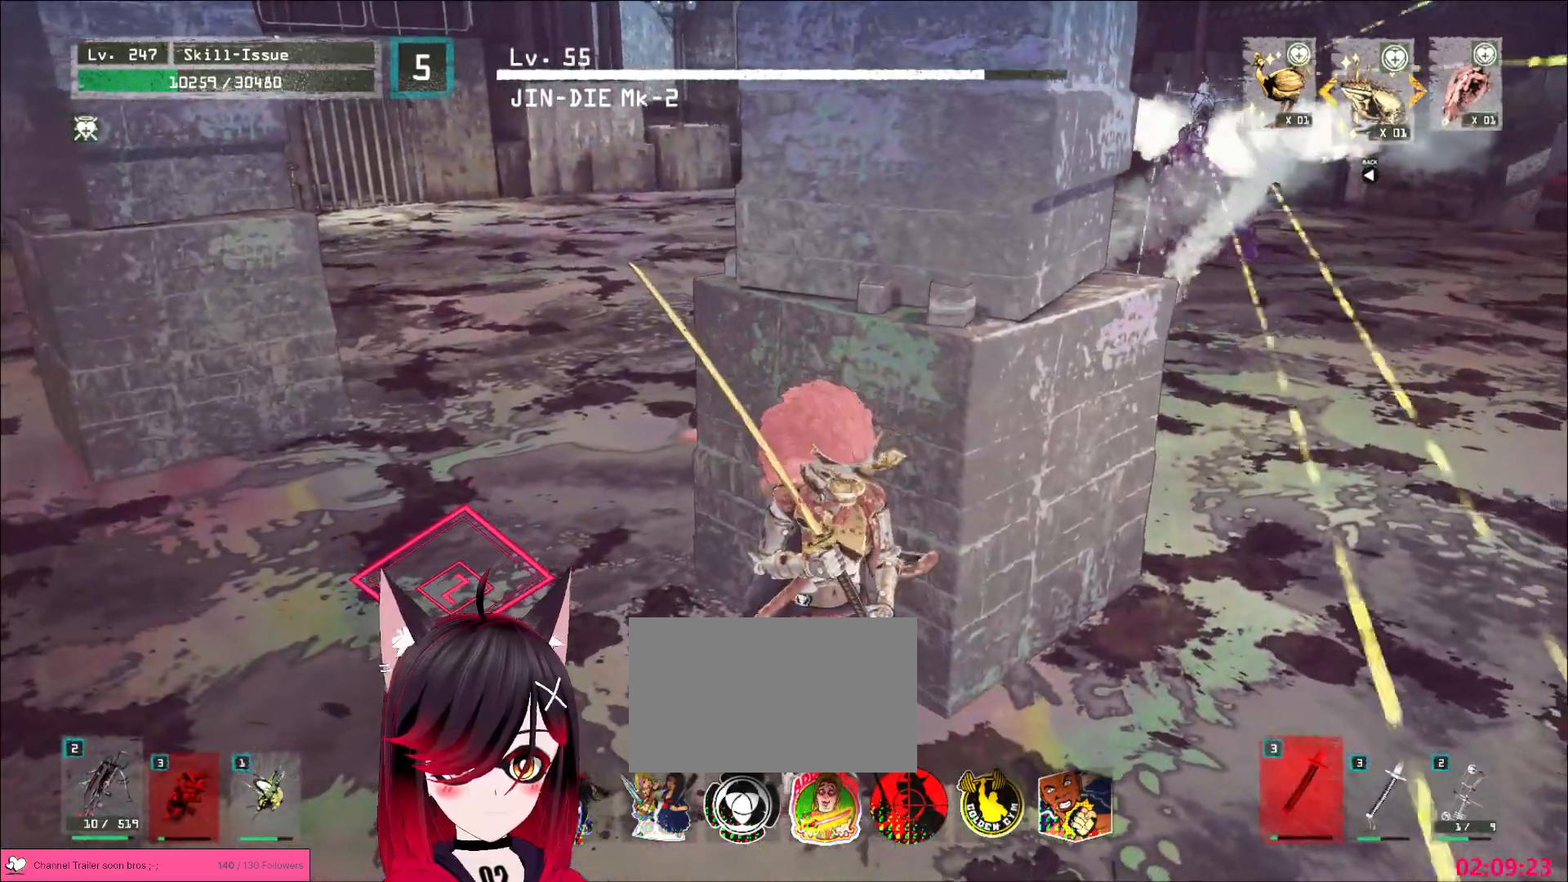
Gameplay with keyboard and mouse; each line is a JSON object with the keys and mouse buttons held at the frame after it. "events" lists presses ("down") and releases ("up") of "1", "2", "3", "4", "5", "a", "alt", "b", "c", "ctrl", "d", "e", "f", "g", "q", "r", "s", "shift", "space", "t", "tab", "v", "w", "x", "z", "mouse_left", "mouse_wheel", "mouse_right", "mouse_mb4" and "mouse_mb5" between this image and that frame as [ms after this image, input, new state], when the widget could be followed in between. "mouse_left", "mouse_wheel", "mouse_right", "mouse_mb4", "mouse_mb5" = the "left", "wheel", "right", "mb4", "mb5" buttons of the "mouse" list. No other keys are recorded. "wheel" means that the mouse wheel is clicked or scrolled. Not read: mouse_move.
{"keys": ["a"], "mouse": [], "events": [[183, "a", "down"], [267, "ctrl", "down"], [333, "ctrl", "up"]]}
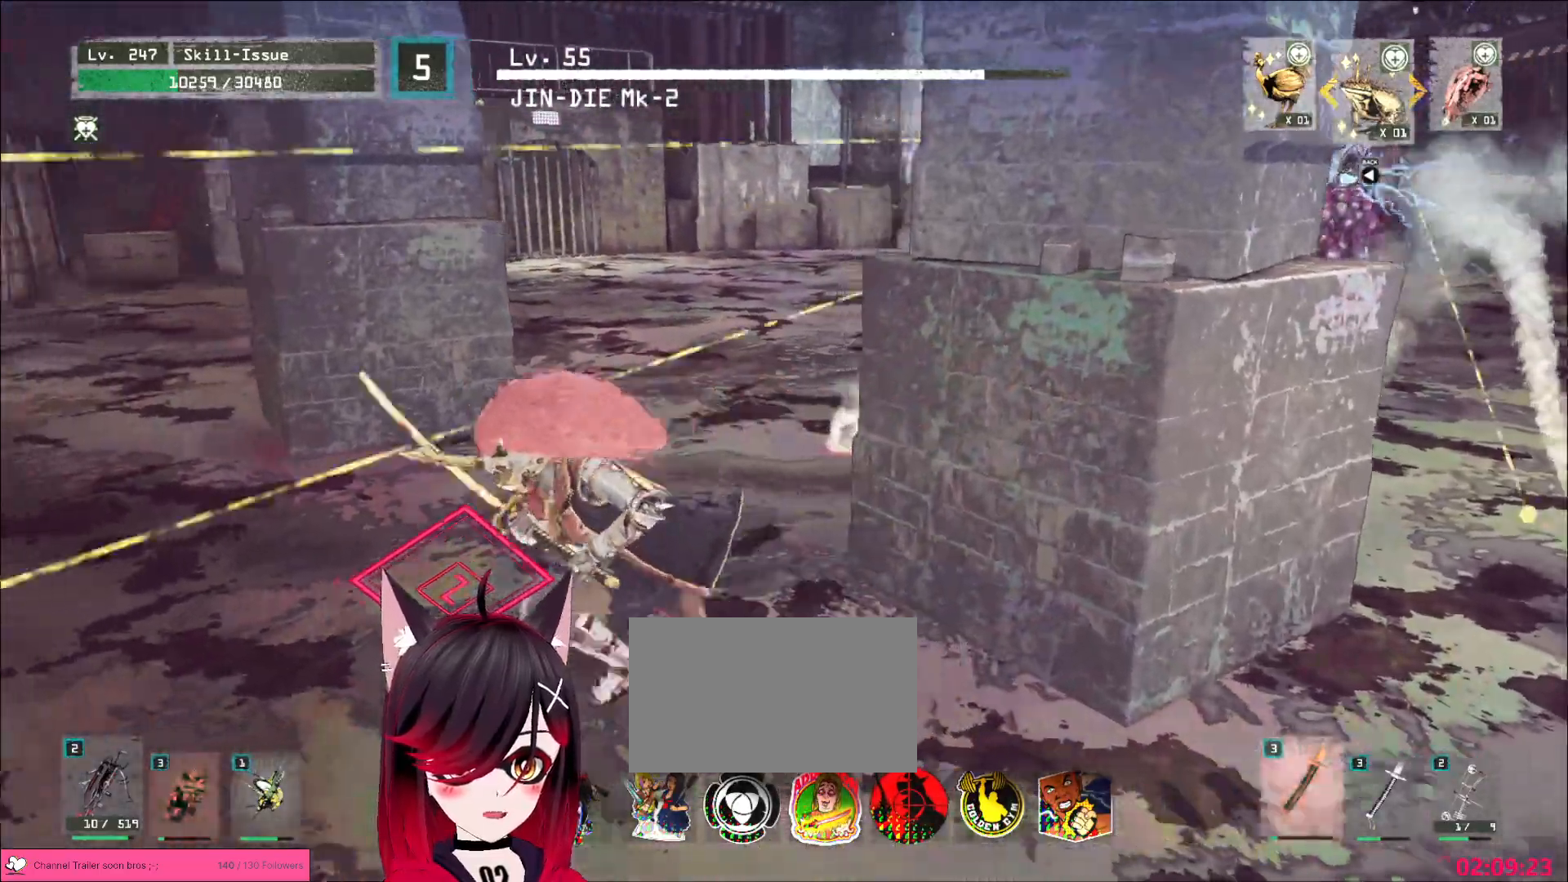
{"keys": ["a", "w"], "mouse": [], "events": [[200, "w", "down"]]}
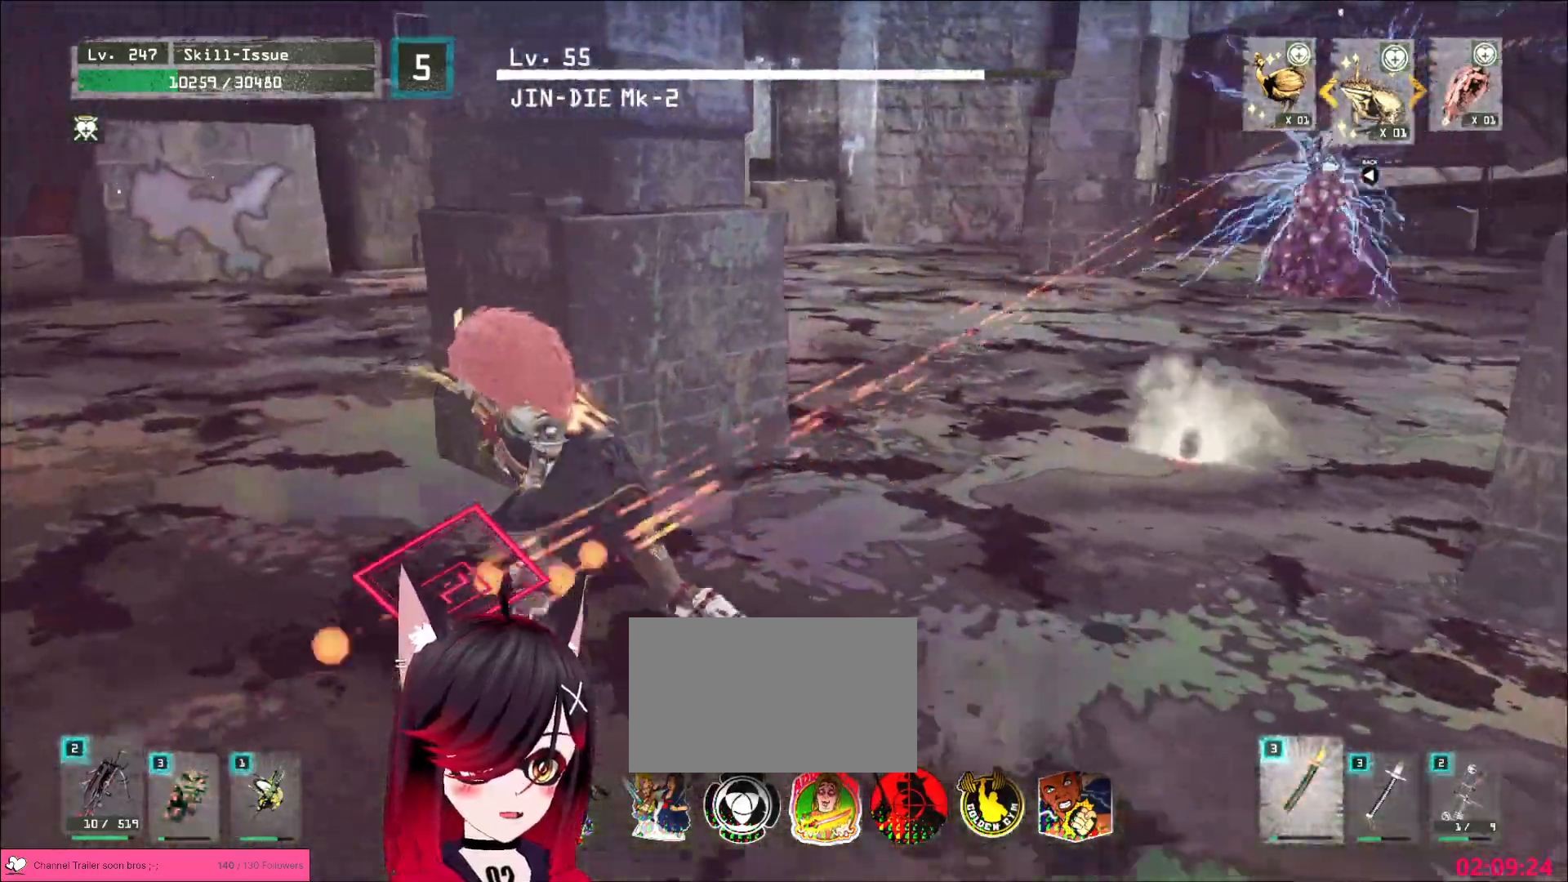
{"keys": ["a", "s"], "mouse": [], "events": [[100, "w", "up"], [183, "a", "up"], [433, "s", "down"], [450, "a", "down"]]}
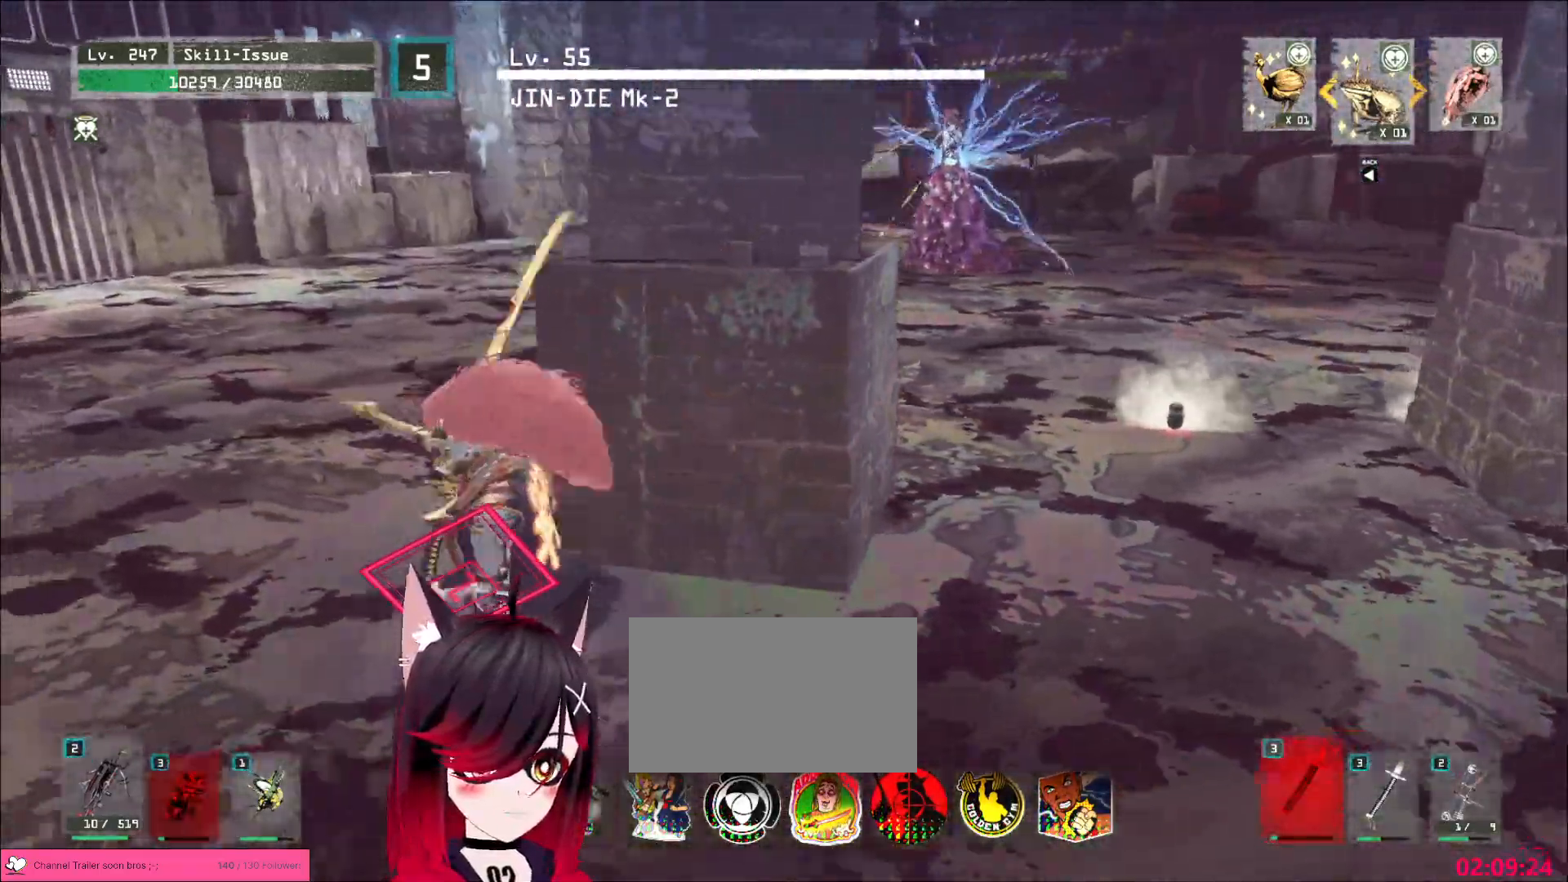
{"keys": ["d", "s"], "mouse": [], "events": [[133, "a", "up"], [167, "s", "up"], [283, "s", "down"], [333, "d", "down"]]}
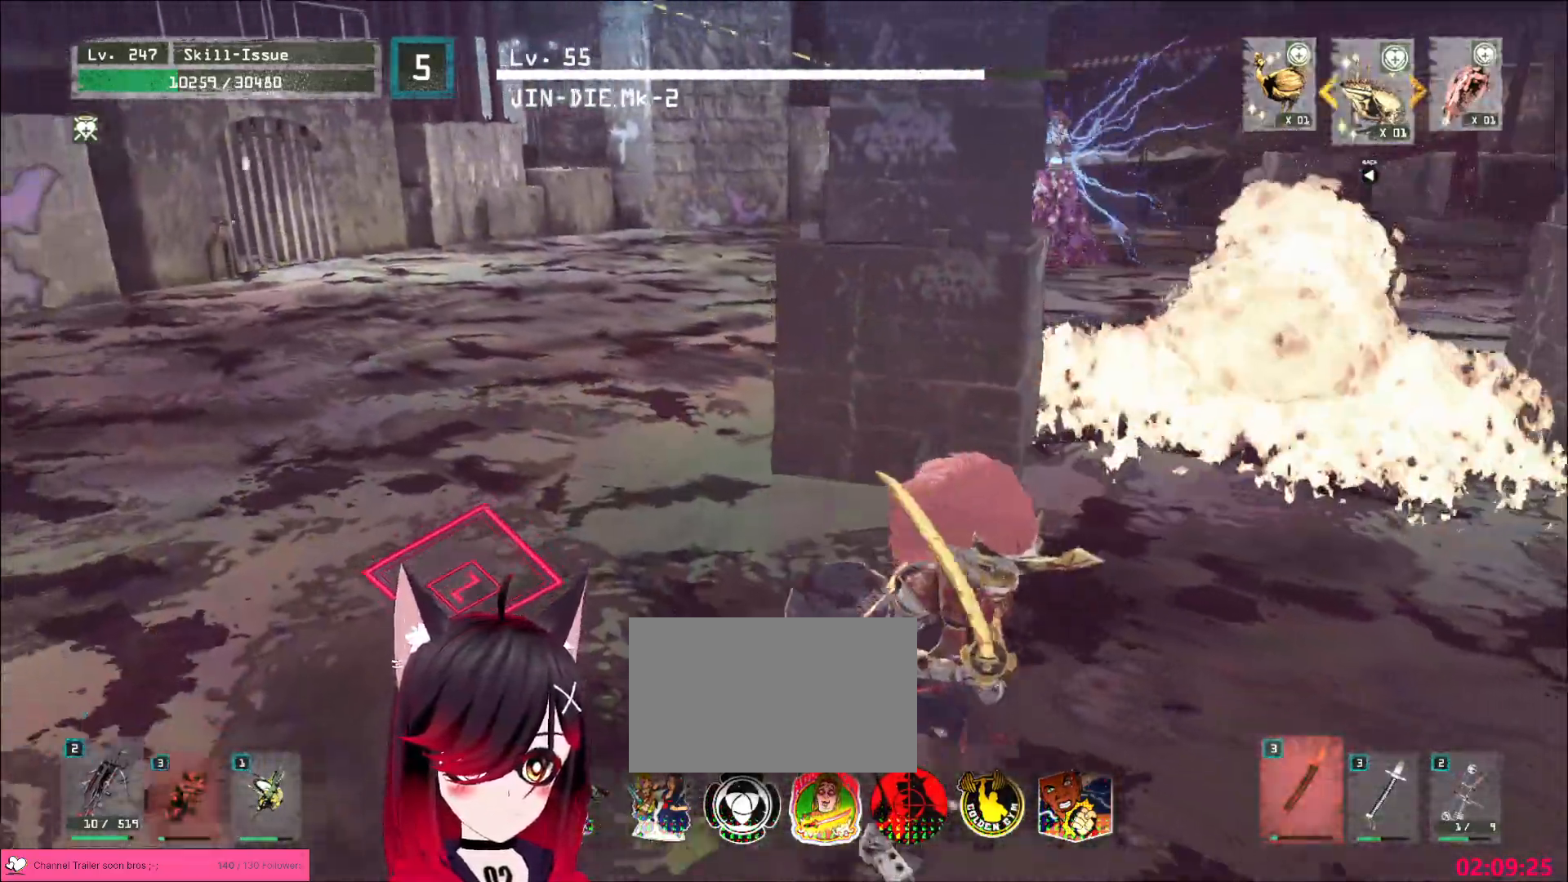
{"keys": ["w"], "mouse": [], "events": [[17, "d", "up"], [33, "s", "up"], [233, "a", "down"], [400, "w", "down"], [417, "a", "up"]]}
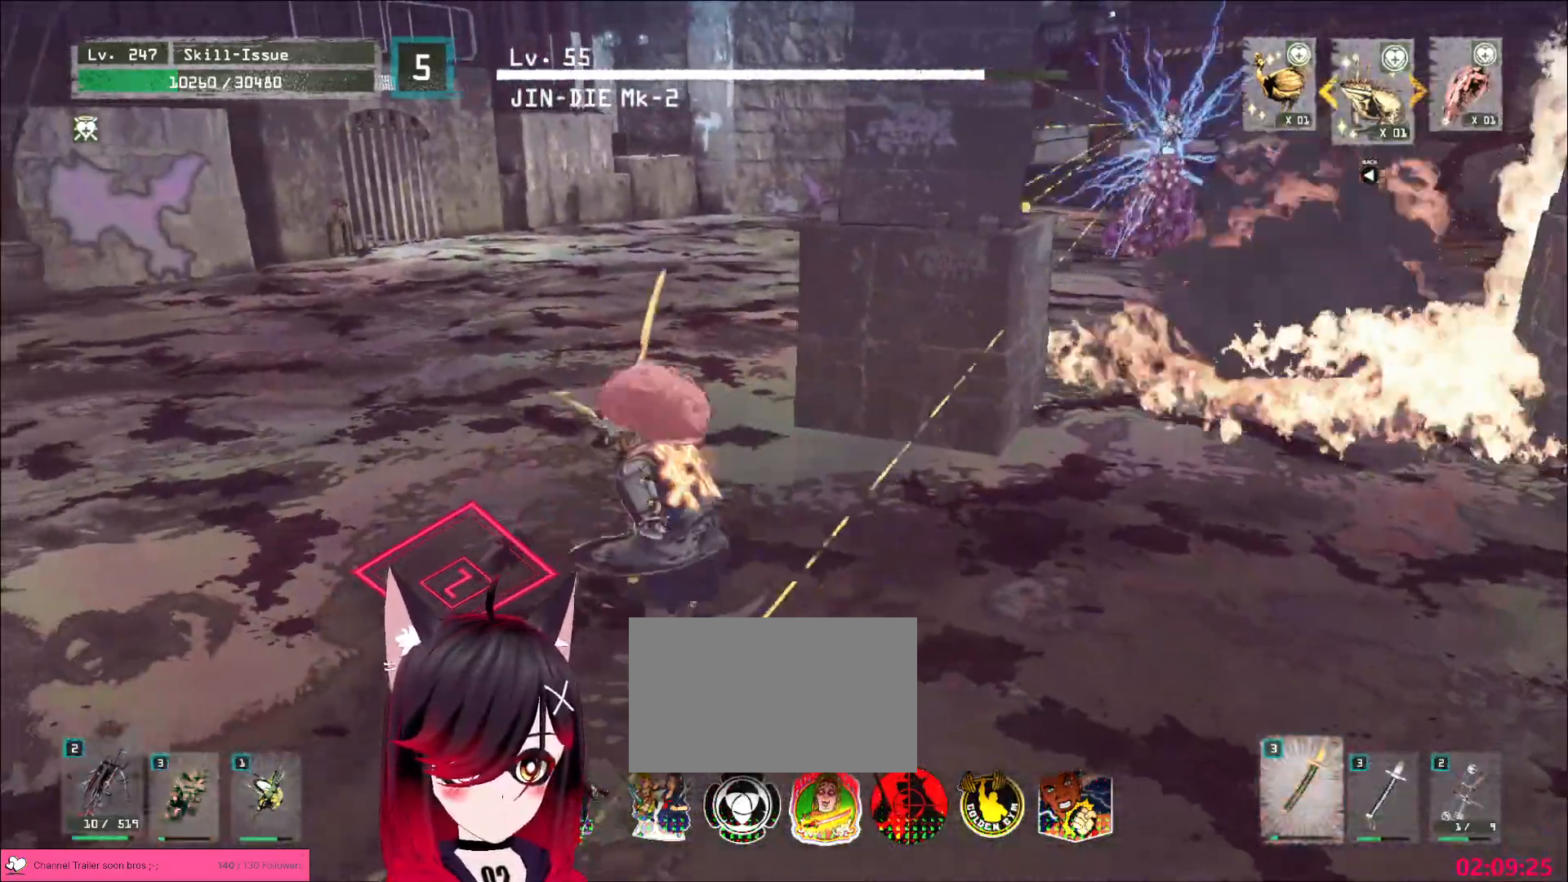
{"keys": [], "mouse": [], "events": [[17, "w", "up"], [100, "w", "down"], [117, "a", "down"], [200, "w", "up"], [250, "a", "up"]]}
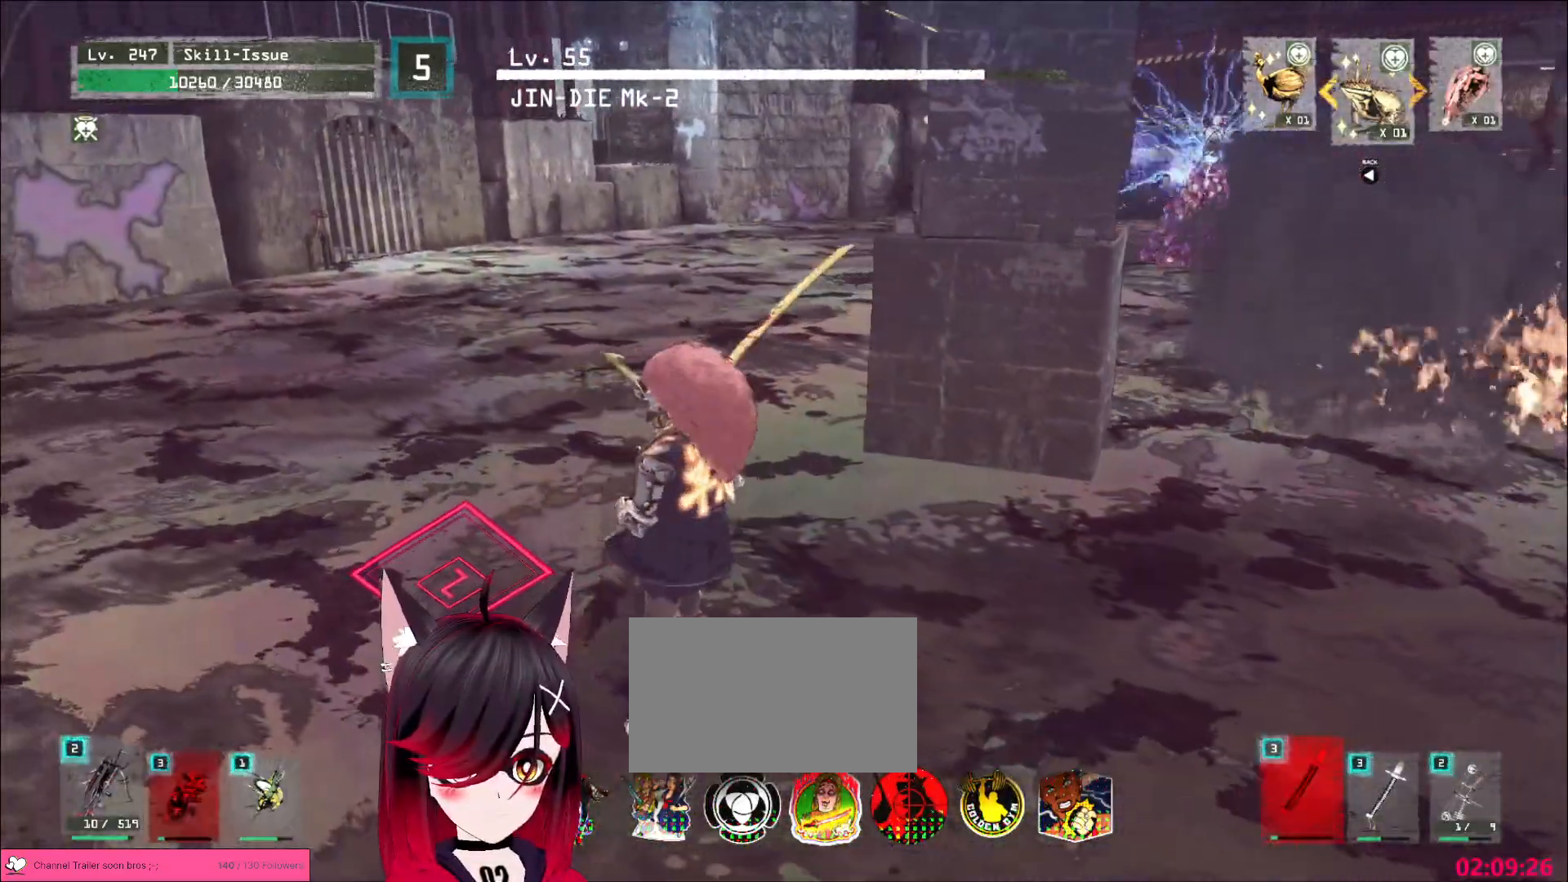
{"keys": [], "mouse": [], "events": [[67, "s", "down"], [83, "a", "down"], [167, "s", "up"], [183, "a", "up"], [233, "a", "down"], [233, "s", "down"], [333, "a", "up"], [333, "s", "up"], [383, "a", "down"], [400, "s", "down"], [450, "s", "up"], [467, "a", "up"]]}
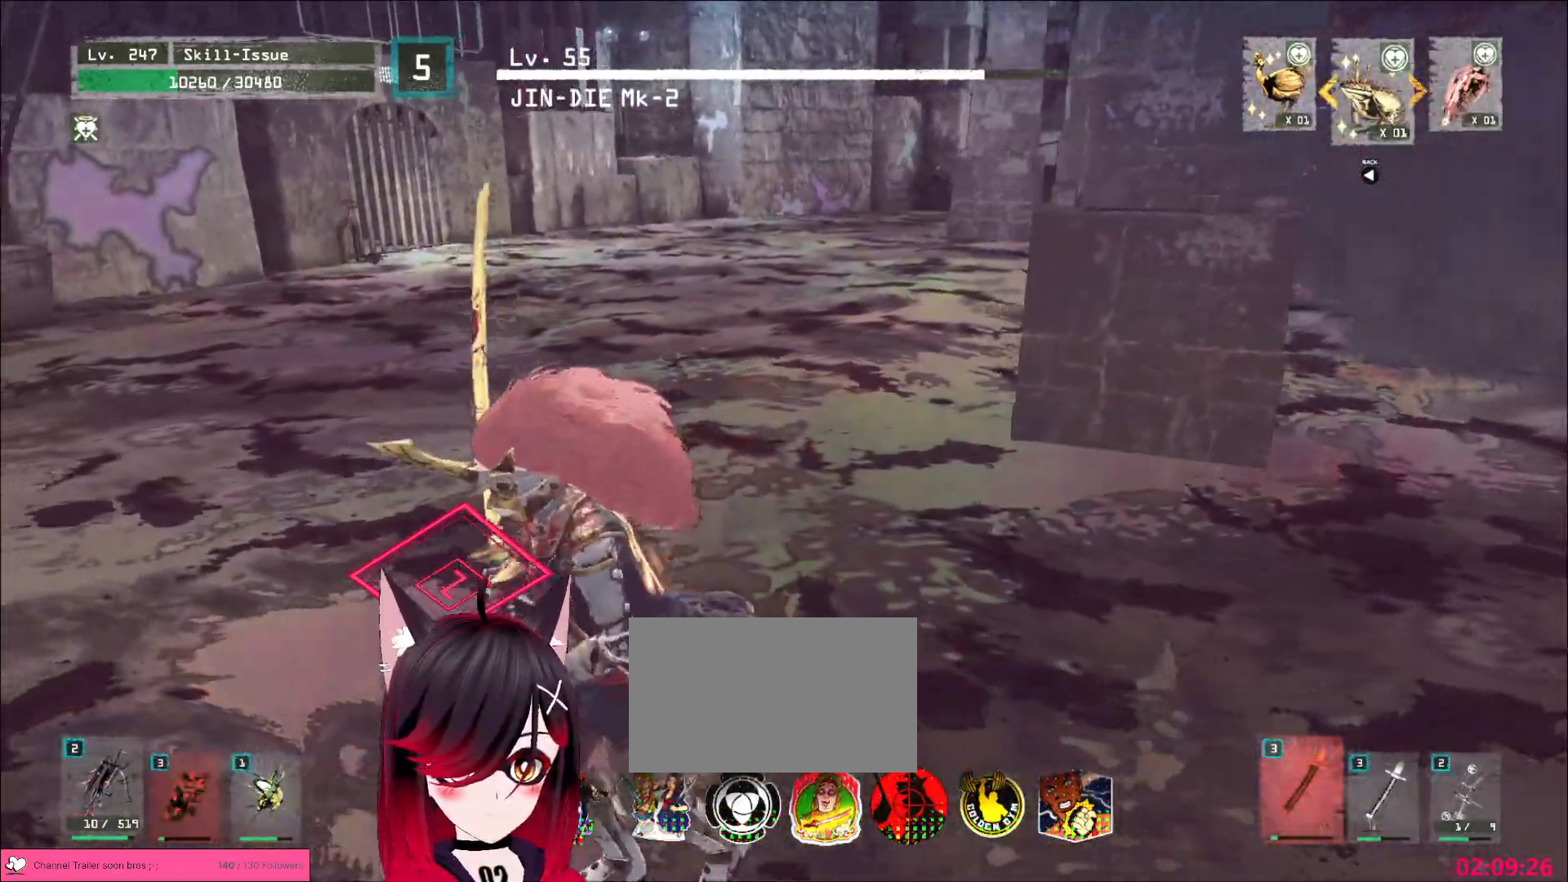
{"keys": ["d", "w"], "mouse": [], "events": [[283, "d", "down"], [317, "w", "down"], [367, "ctrl", "down"], [500, "ctrl", "up"]]}
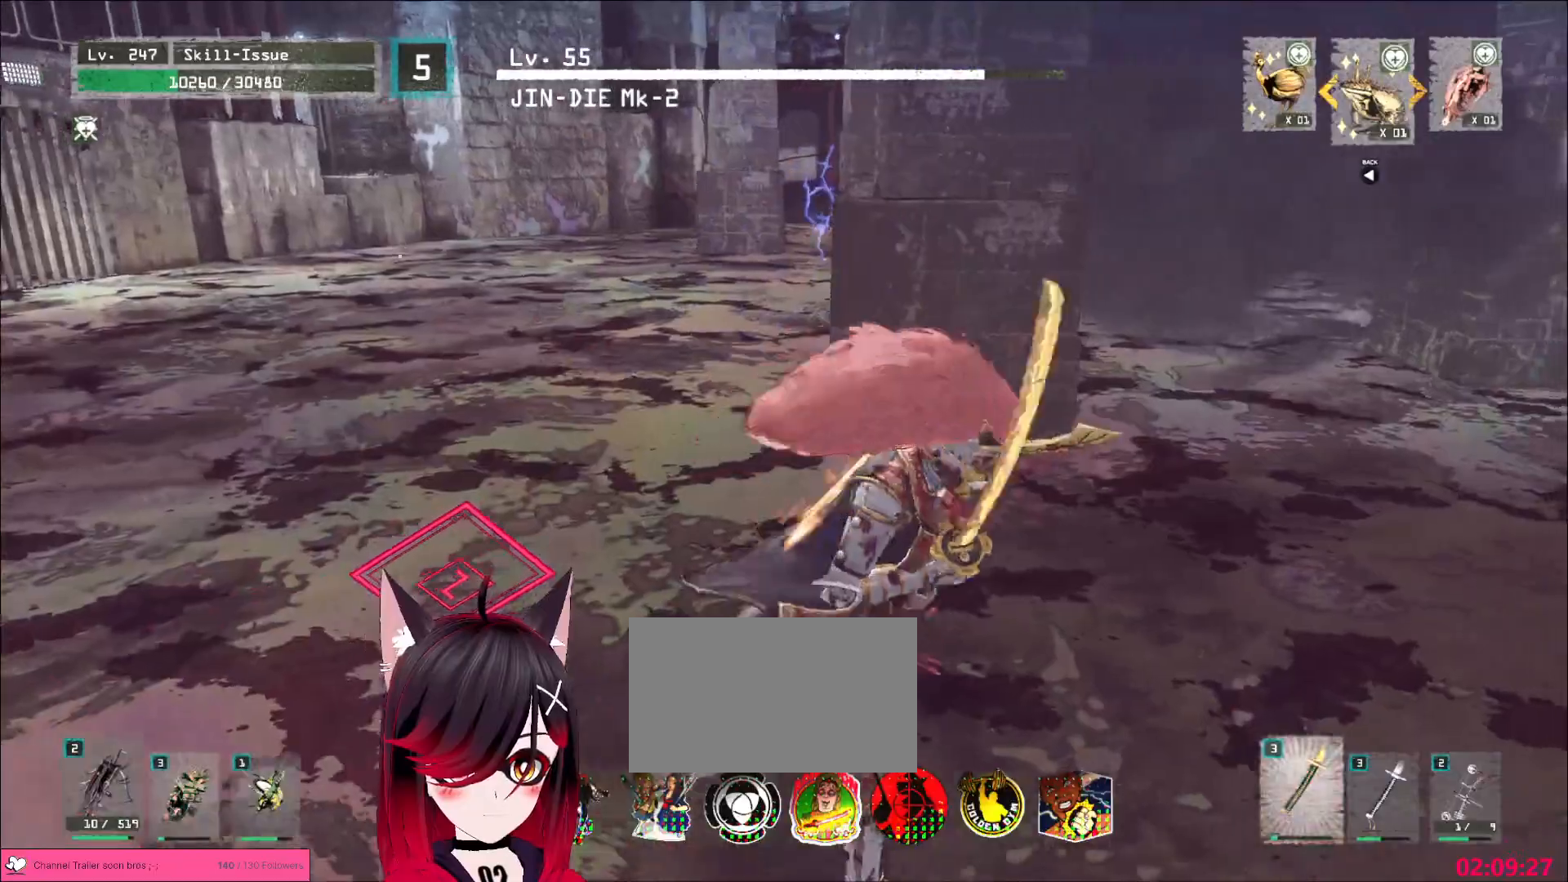
{"keys": ["w"], "mouse": [], "events": [[100, "d", "up"], [217, "w", "up"], [433, "w", "down"]]}
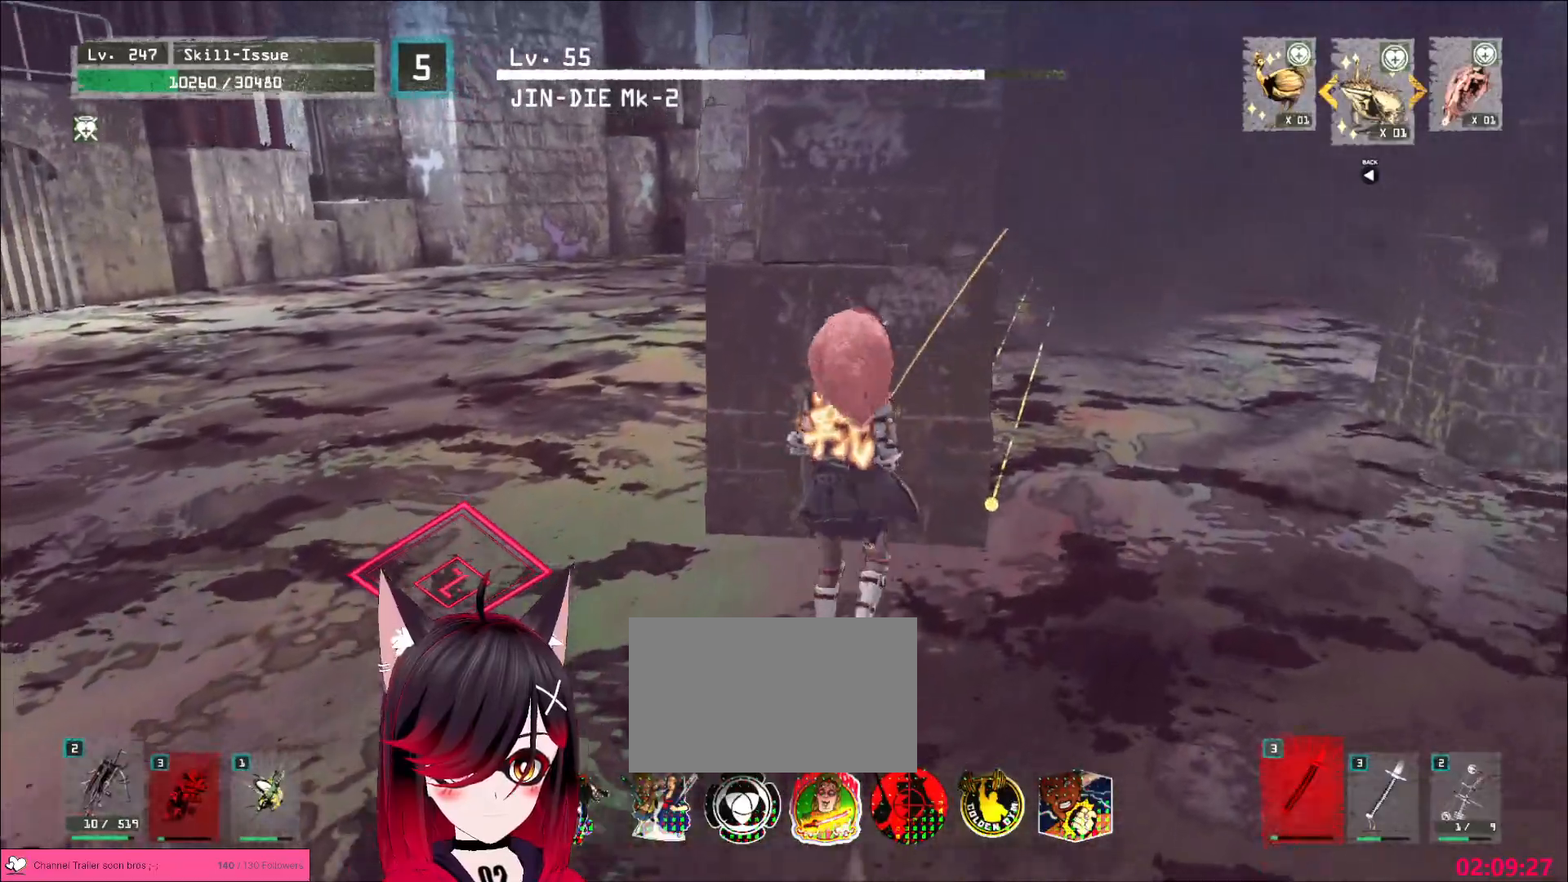
{"keys": [], "mouse": [], "events": [[67, "w", "up"], [317, "2", "down"], [367, "2", "up"], [417, "2", "down"], [500, "2", "up"]]}
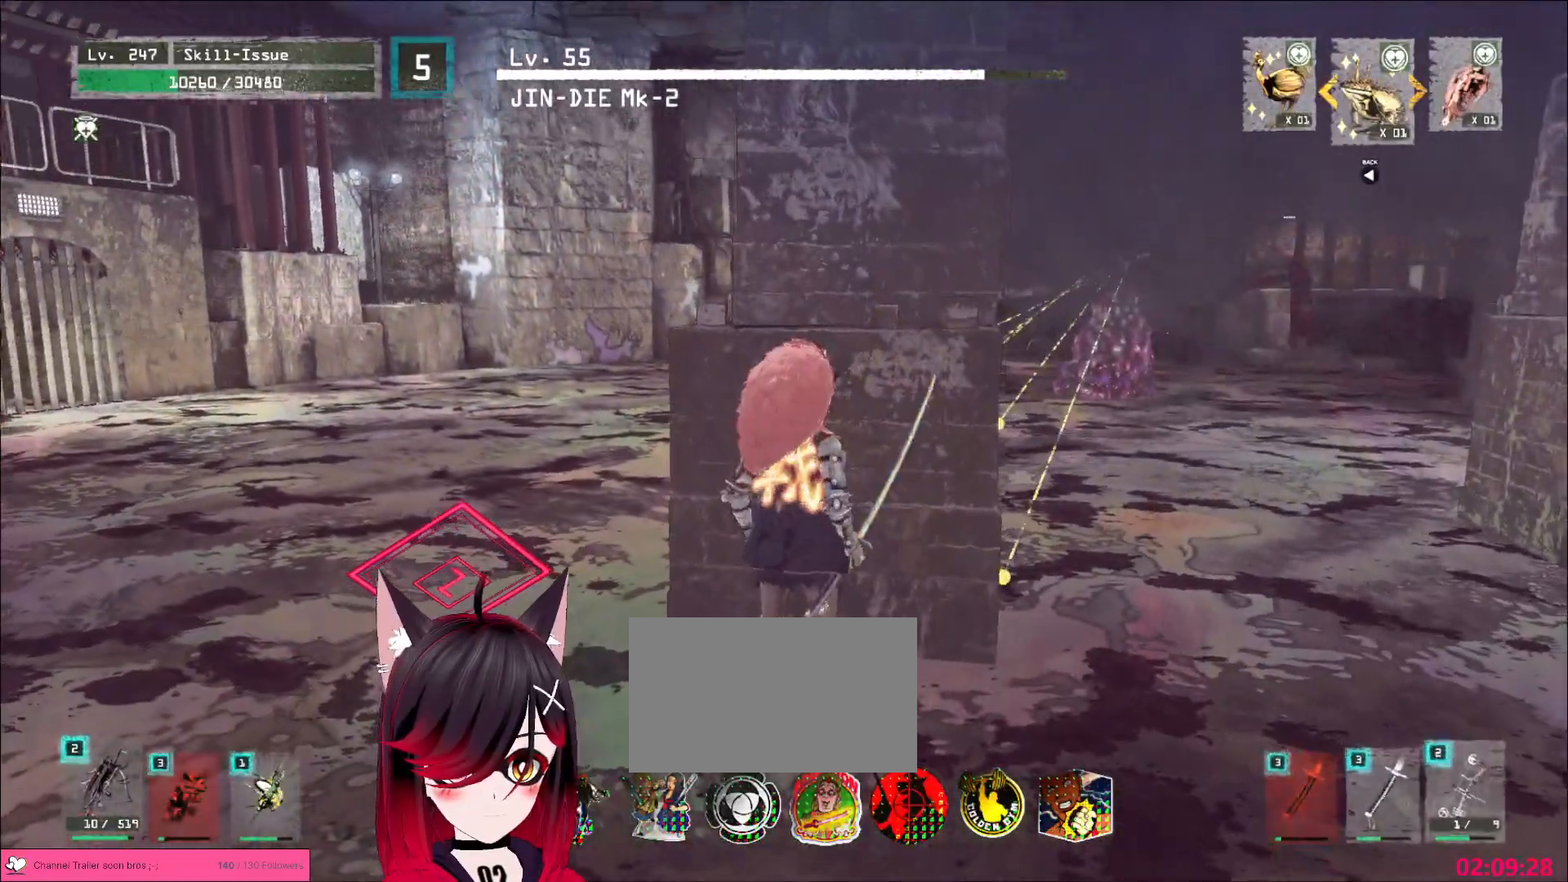
{"keys": ["s"], "mouse": [], "events": [[50, "d", "down"], [233, "d", "up"], [333, "a", "down"], [433, "s", "down"], [450, "a", "up"]]}
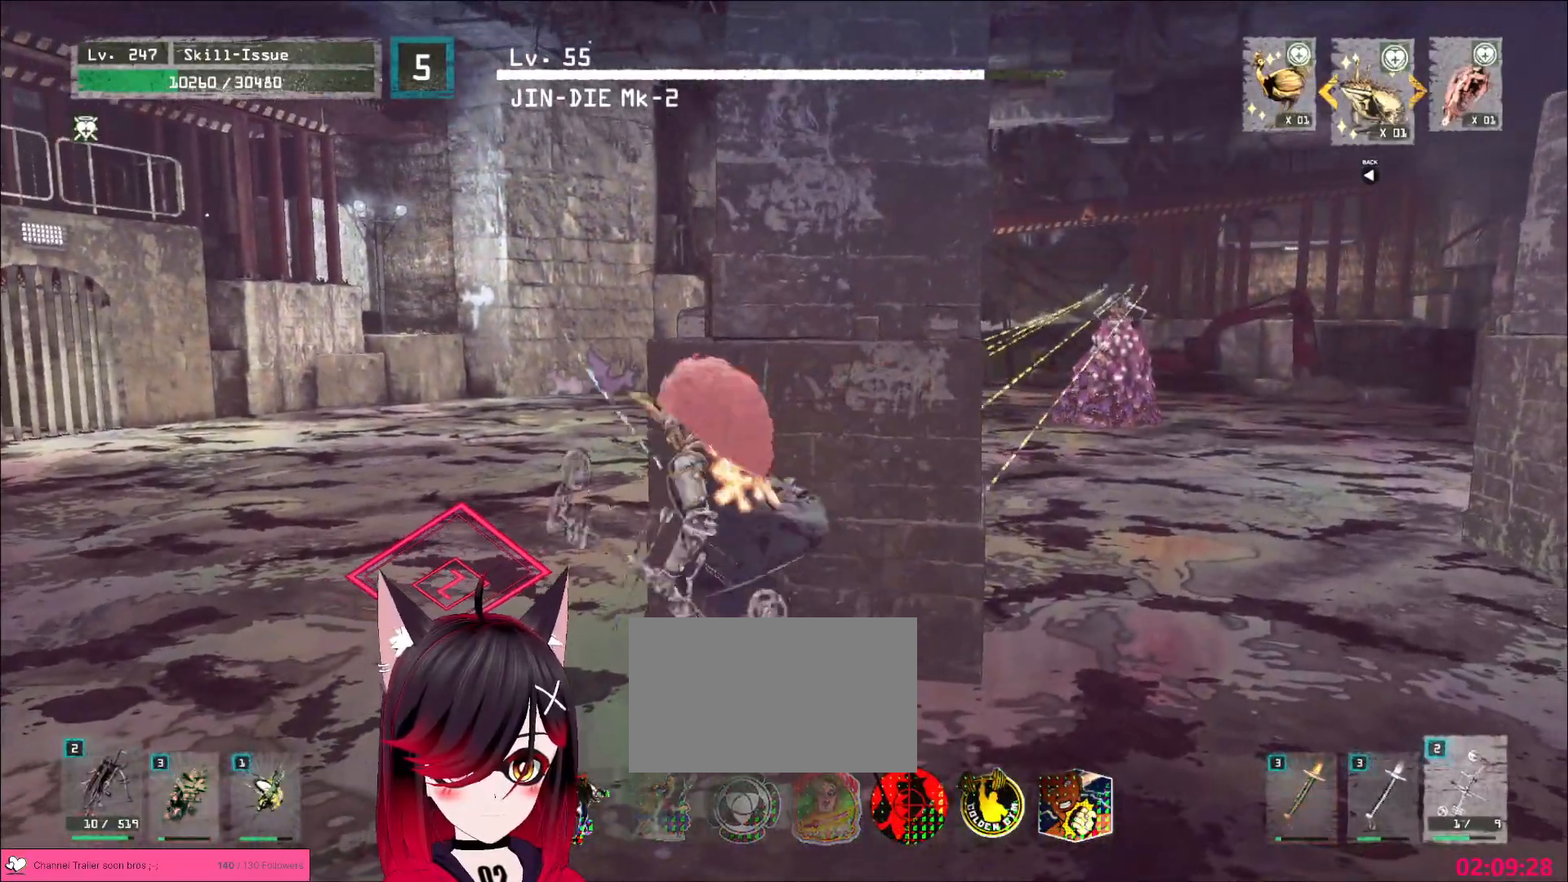
{"keys": ["s"], "mouse": [], "events": [[17, "s", "up"], [200, "2", "down"], [267, "2", "up"], [500, "s", "down"]]}
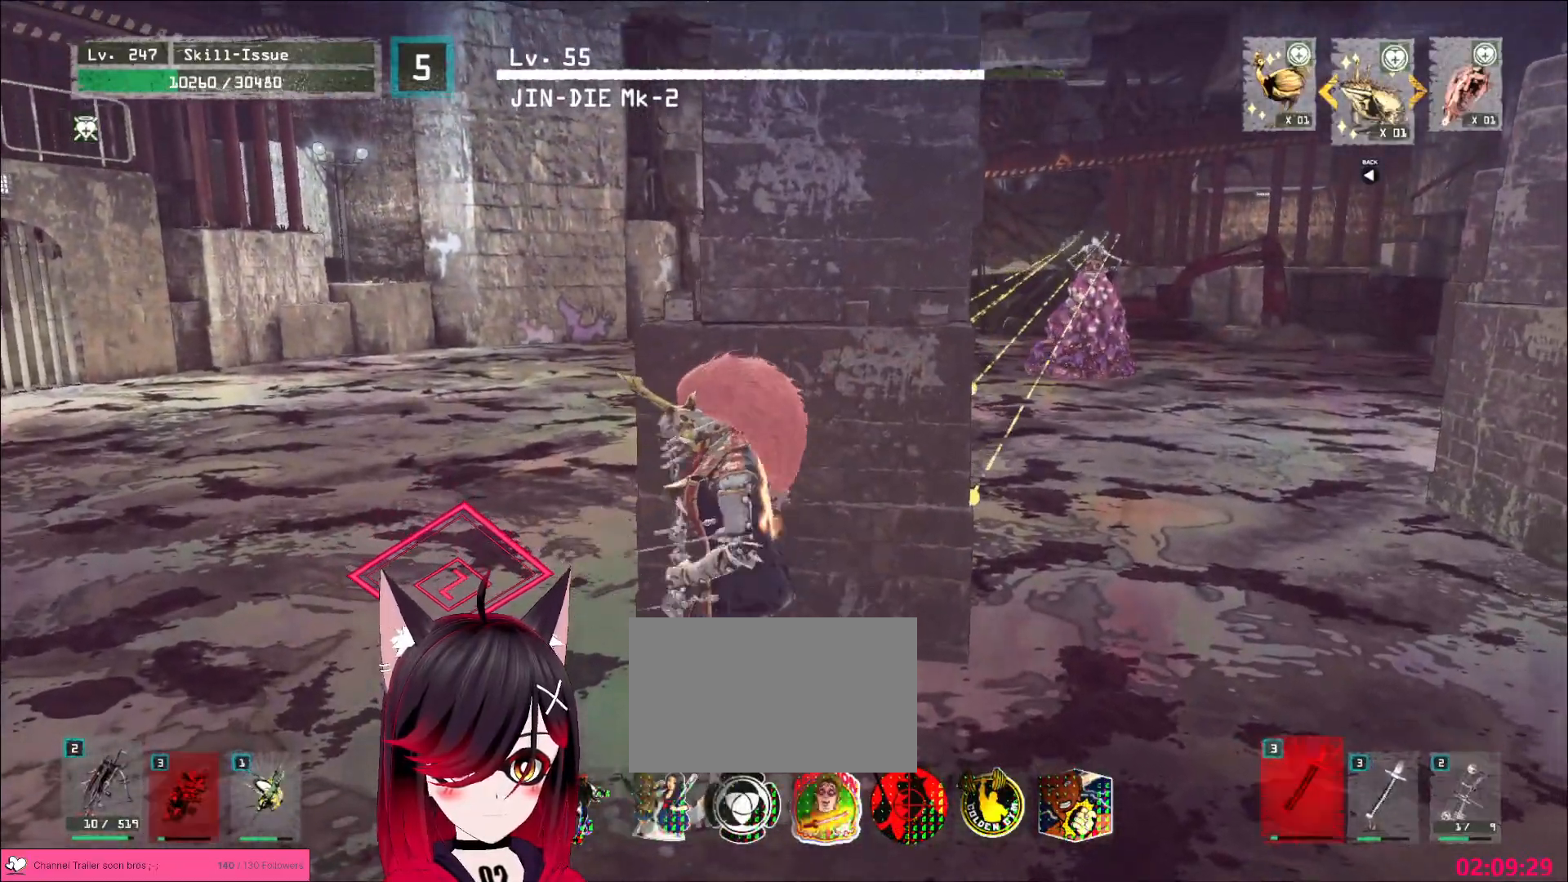
{"keys": ["ctrl", "d", "s"], "mouse": [], "events": [[133, "s", "up"], [283, "s", "down"], [400, "d", "down"], [483, "ctrl", "down"]]}
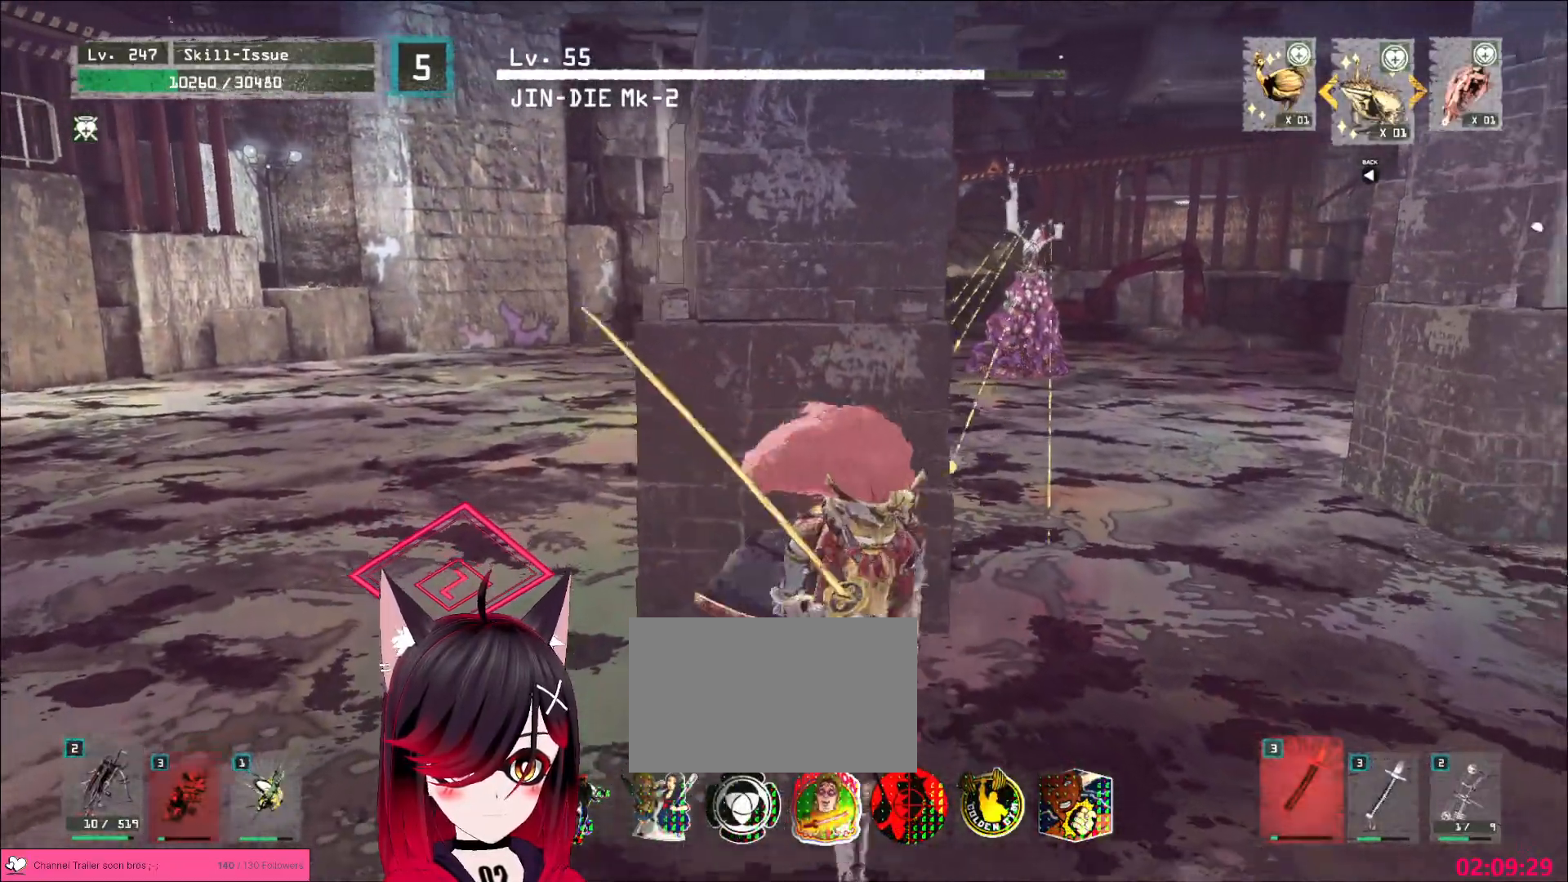
{"keys": [], "mouse": [], "events": [[117, "ctrl", "up"], [167, "s", "up"], [267, "d", "up"]]}
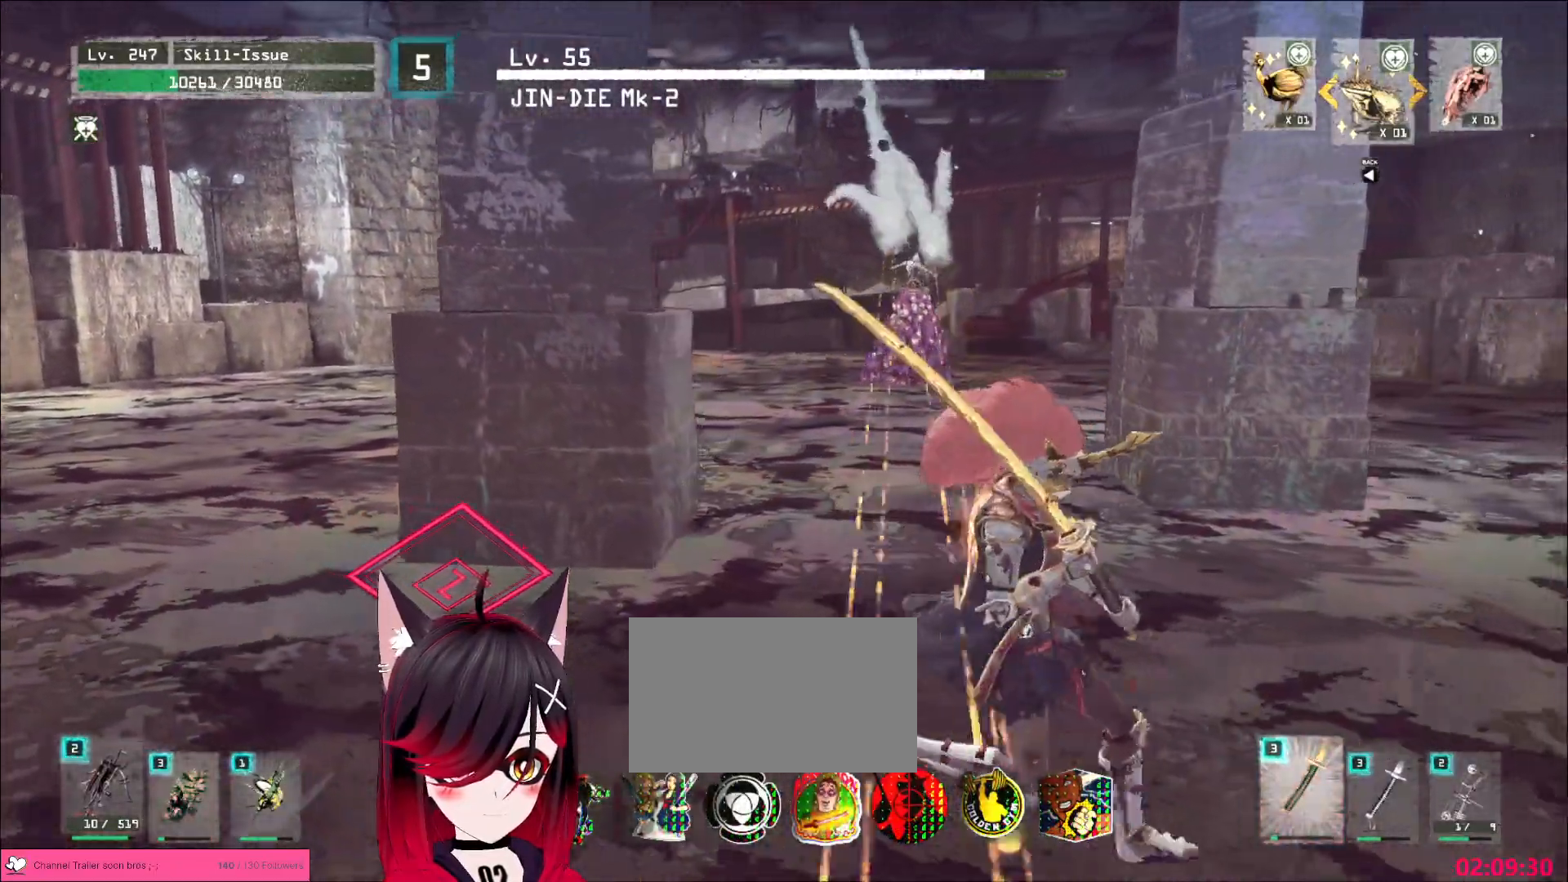
{"keys": ["d", "w"], "mouse": [], "events": [[100, "d", "down"], [100, "w", "down"], [183, "ctrl", "down"], [283, "ctrl", "up"]]}
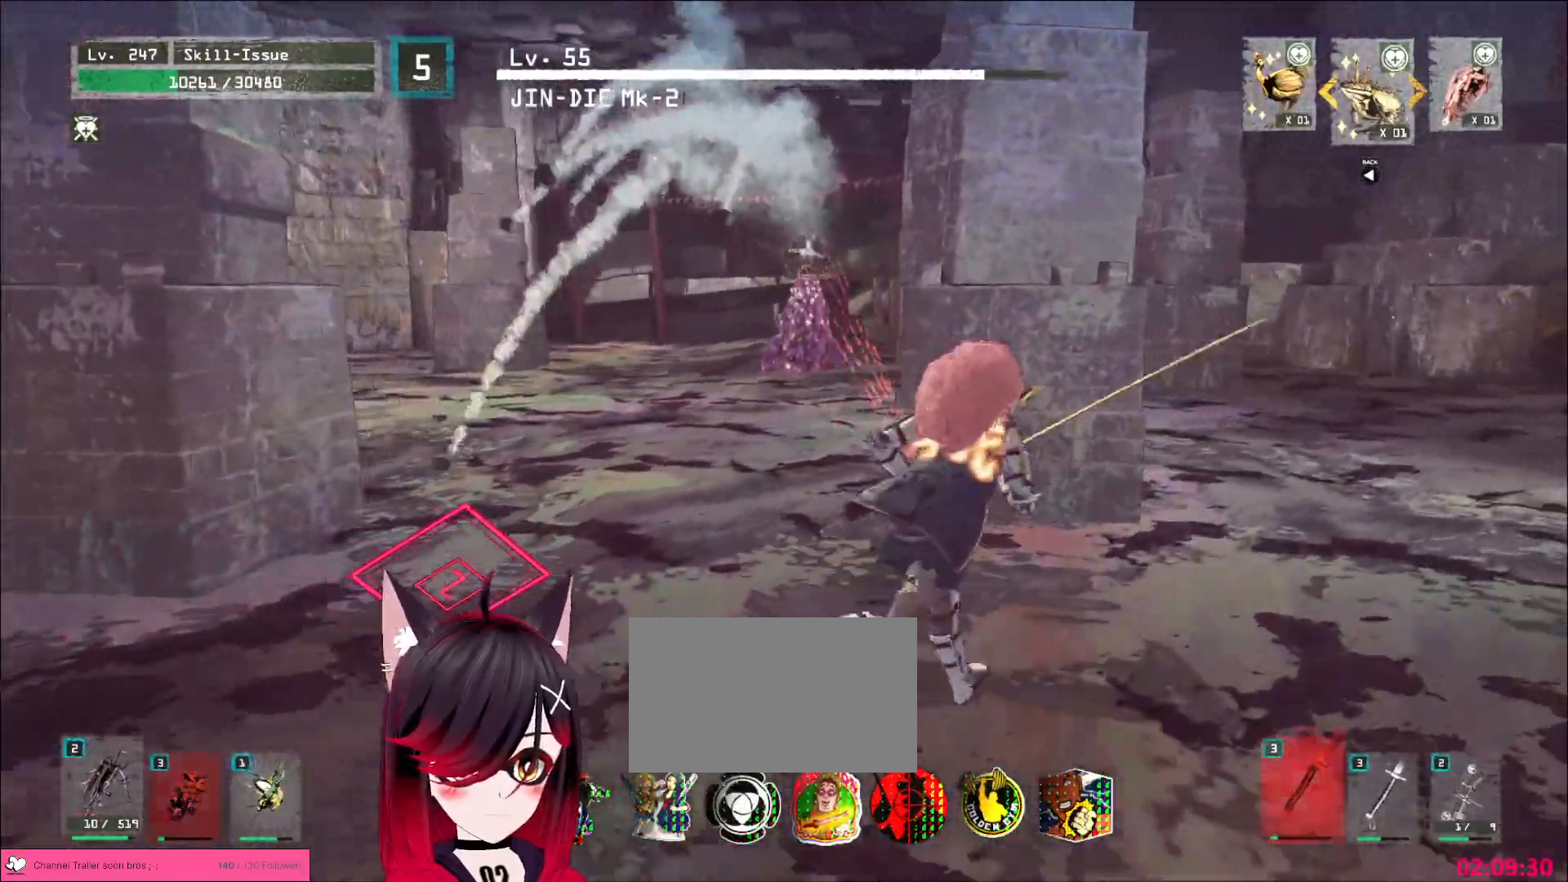
{"keys": [], "mouse": [], "events": [[217, "w", "up"], [250, "d", "up"]]}
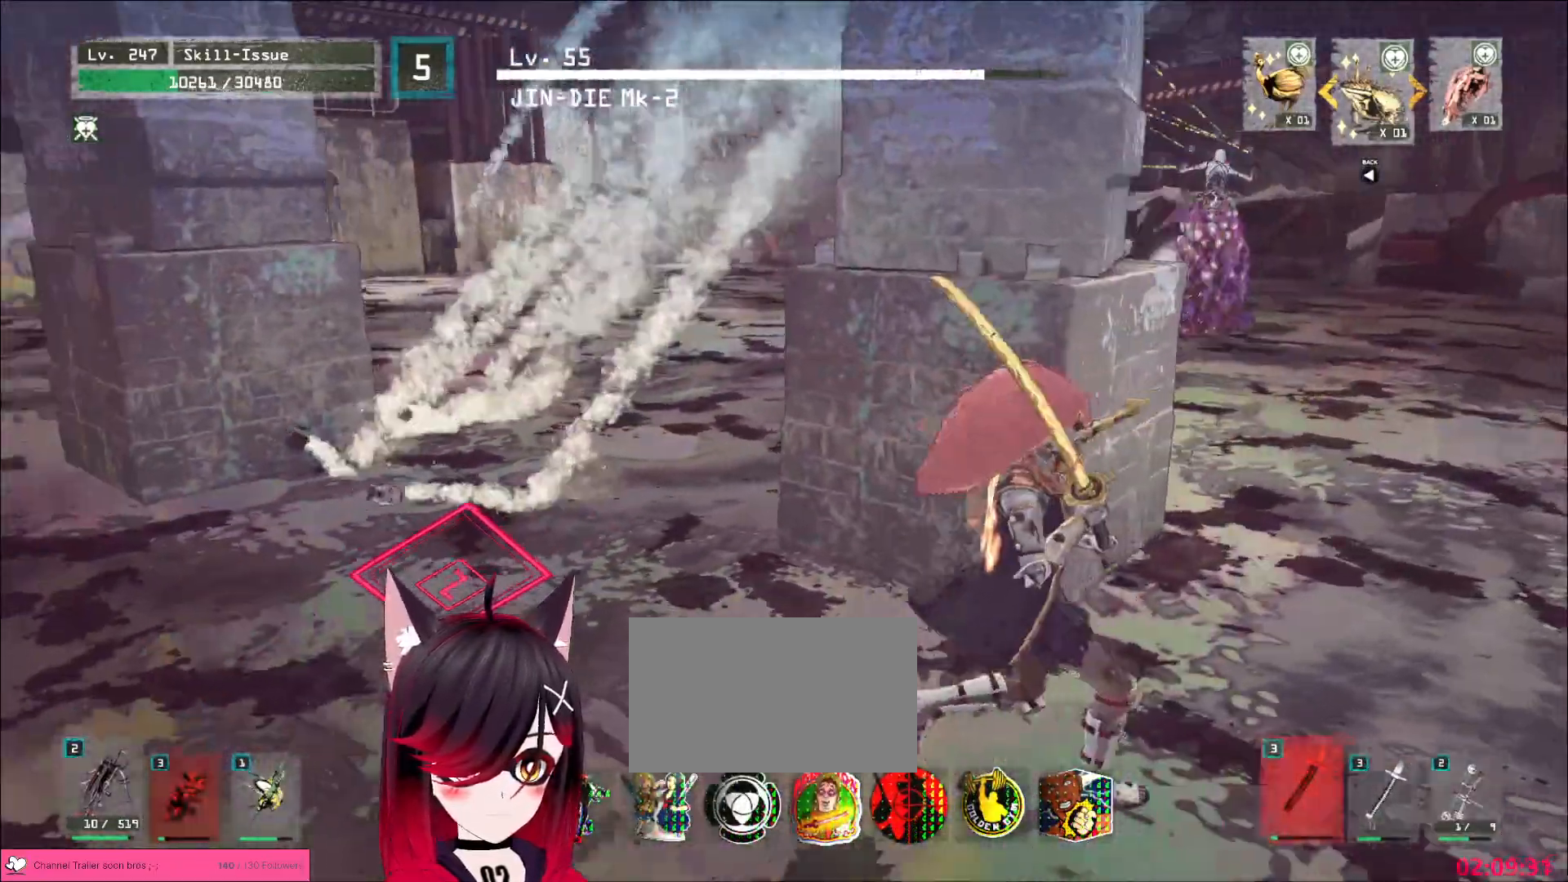
{"keys": ["d", "w"], "mouse": [], "events": [[67, "s", "down"], [83, "a", "down"], [183, "a", "up"], [200, "s", "up"], [283, "w", "down"], [483, "d", "down"]]}
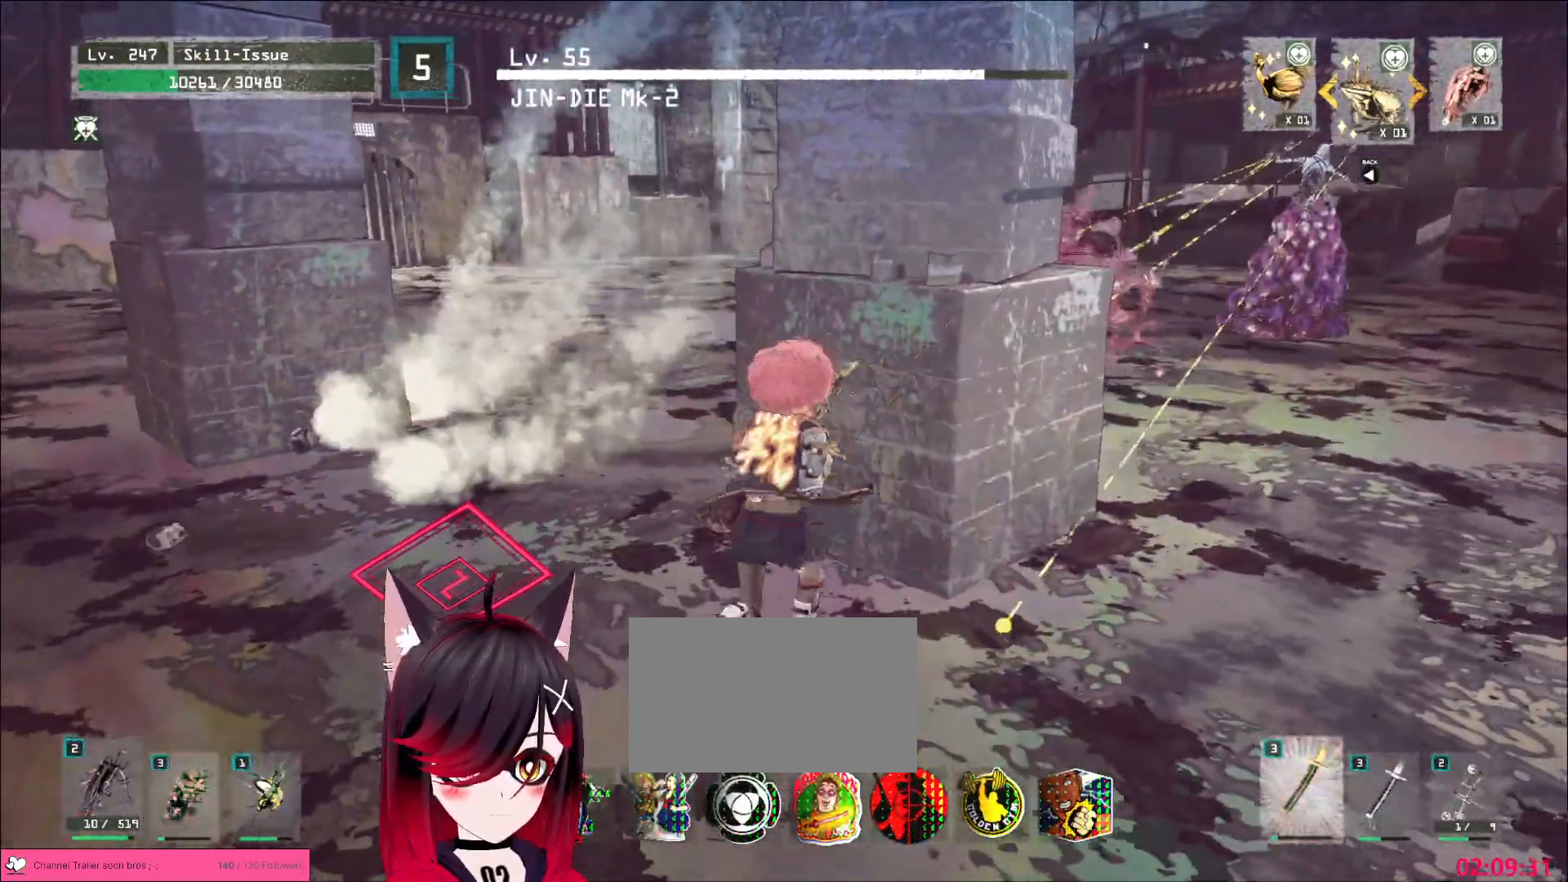
{"keys": ["s"], "mouse": [], "events": [[83, "d", "up"], [133, "w", "up"], [467, "s", "down"]]}
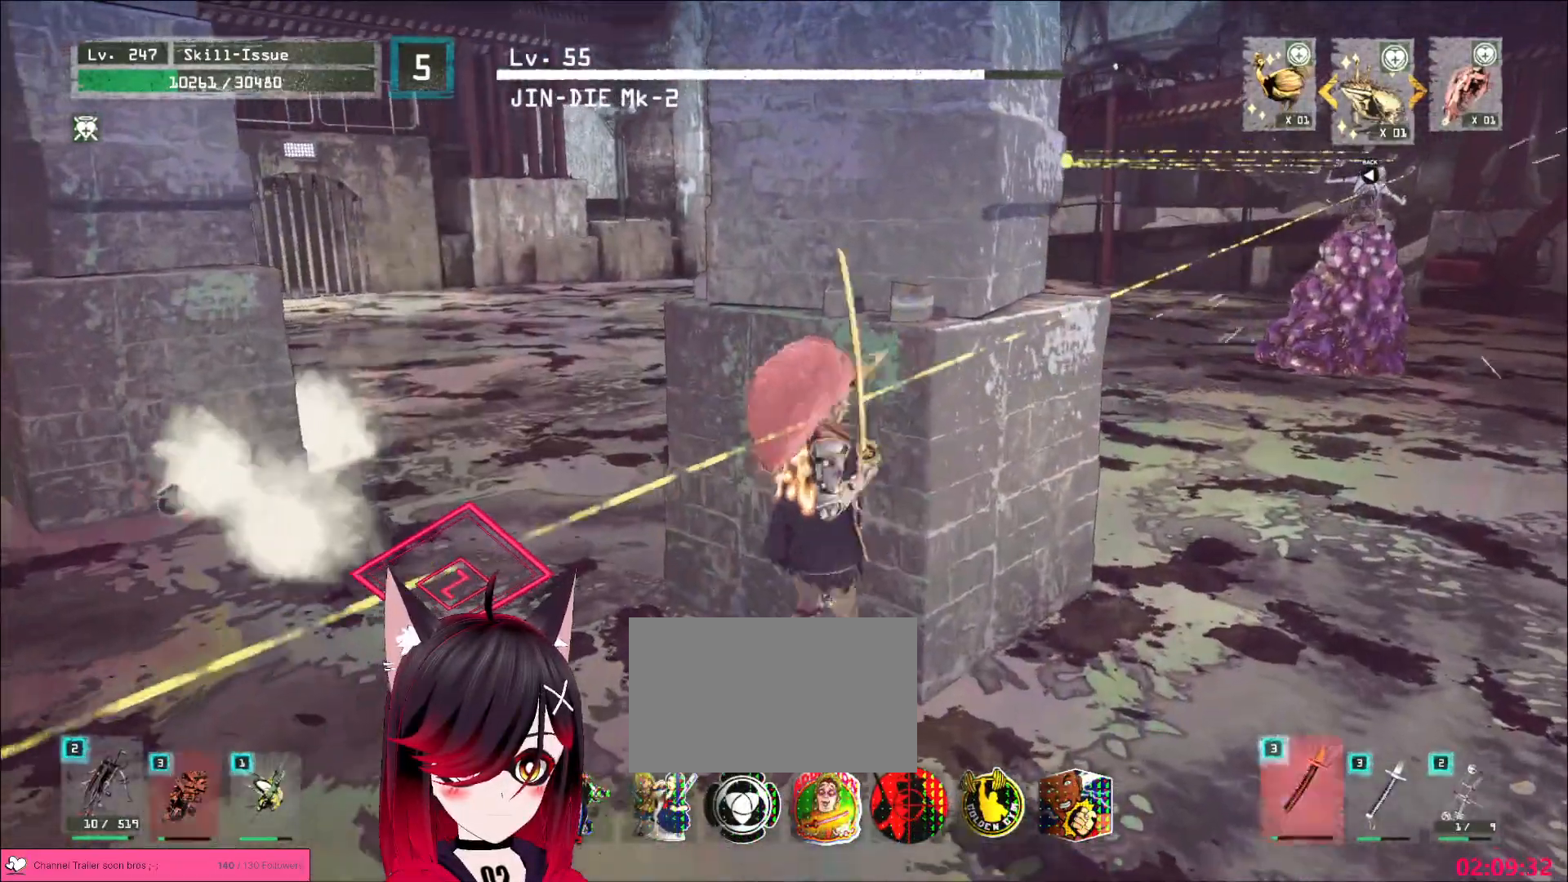
{"keys": ["a", "s"], "mouse": [], "events": [[83, "a", "down"], [350, "a", "up"], [483, "a", "down"]]}
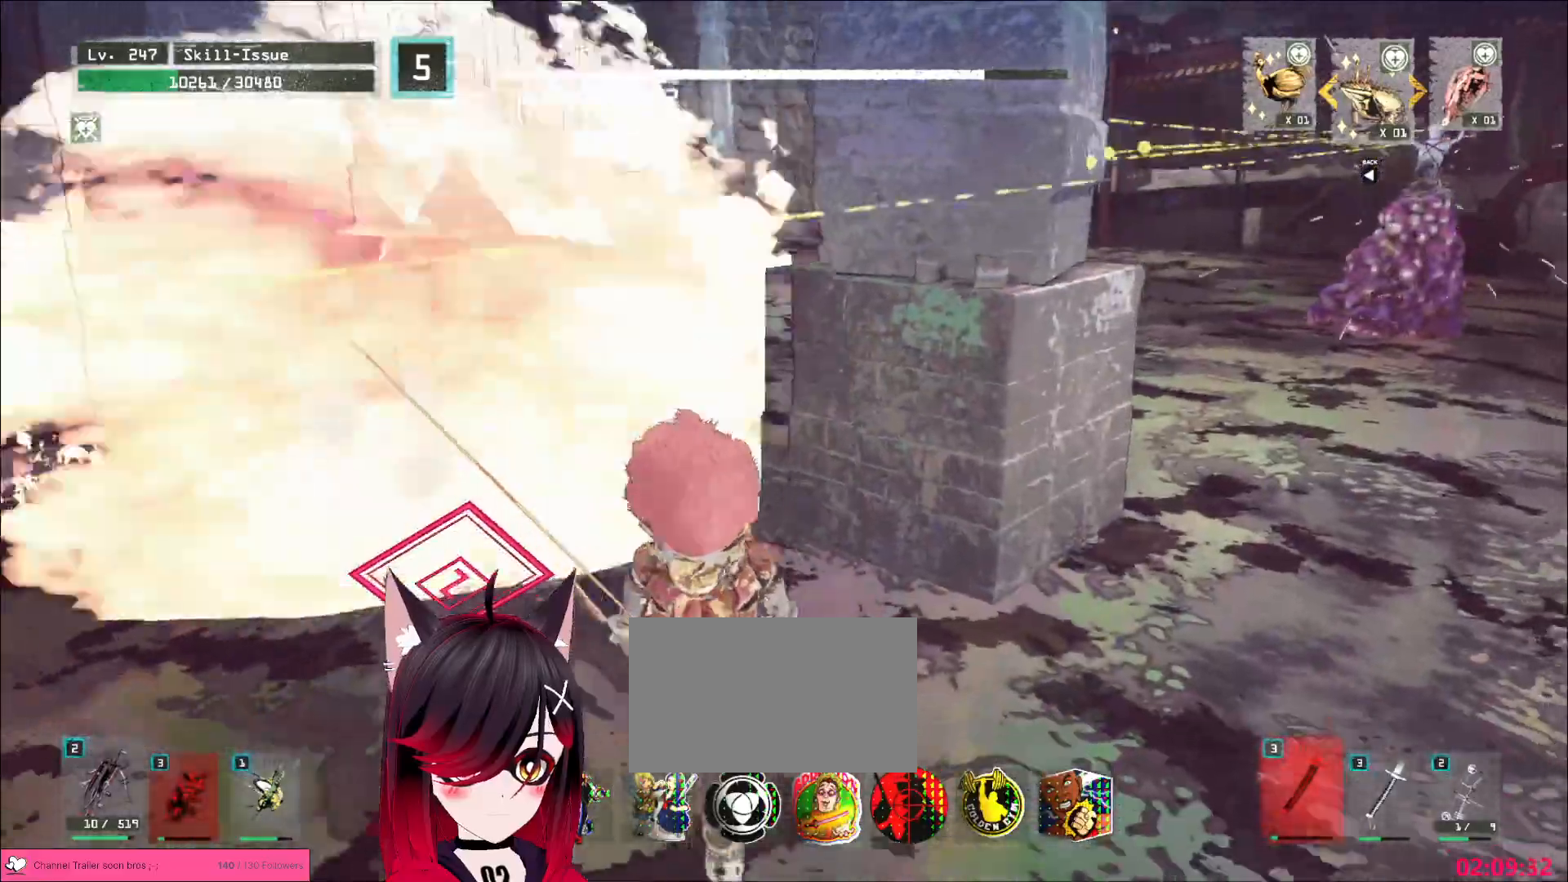
{"keys": ["a", "s"], "mouse": [], "events": [[50, "a", "up"], [117, "a", "down"], [200, "a", "up"], [217, "s", "up"], [233, "a", "down"], [267, "s", "down"], [300, "s", "up"], [333, "a", "up"], [383, "a", "down"], [450, "s", "down"]]}
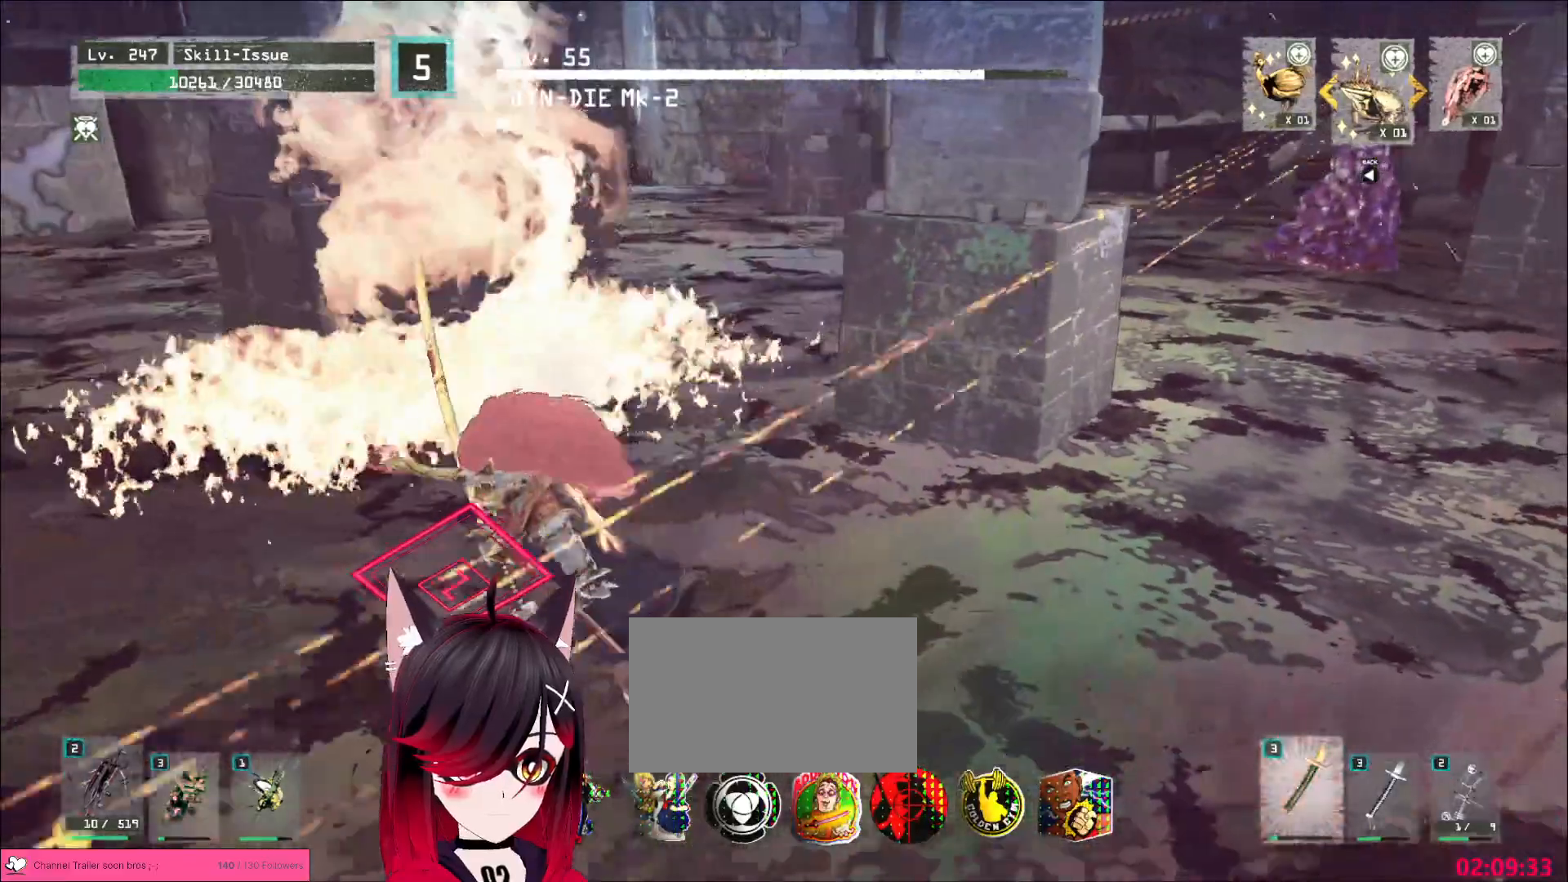
{"keys": ["a"], "mouse": [], "events": [[17, "a", "up"], [83, "s", "up"], [100, "s", "down"], [117, "a", "down"], [183, "s", "up"], [450, "a", "up"], [483, "a", "down"]]}
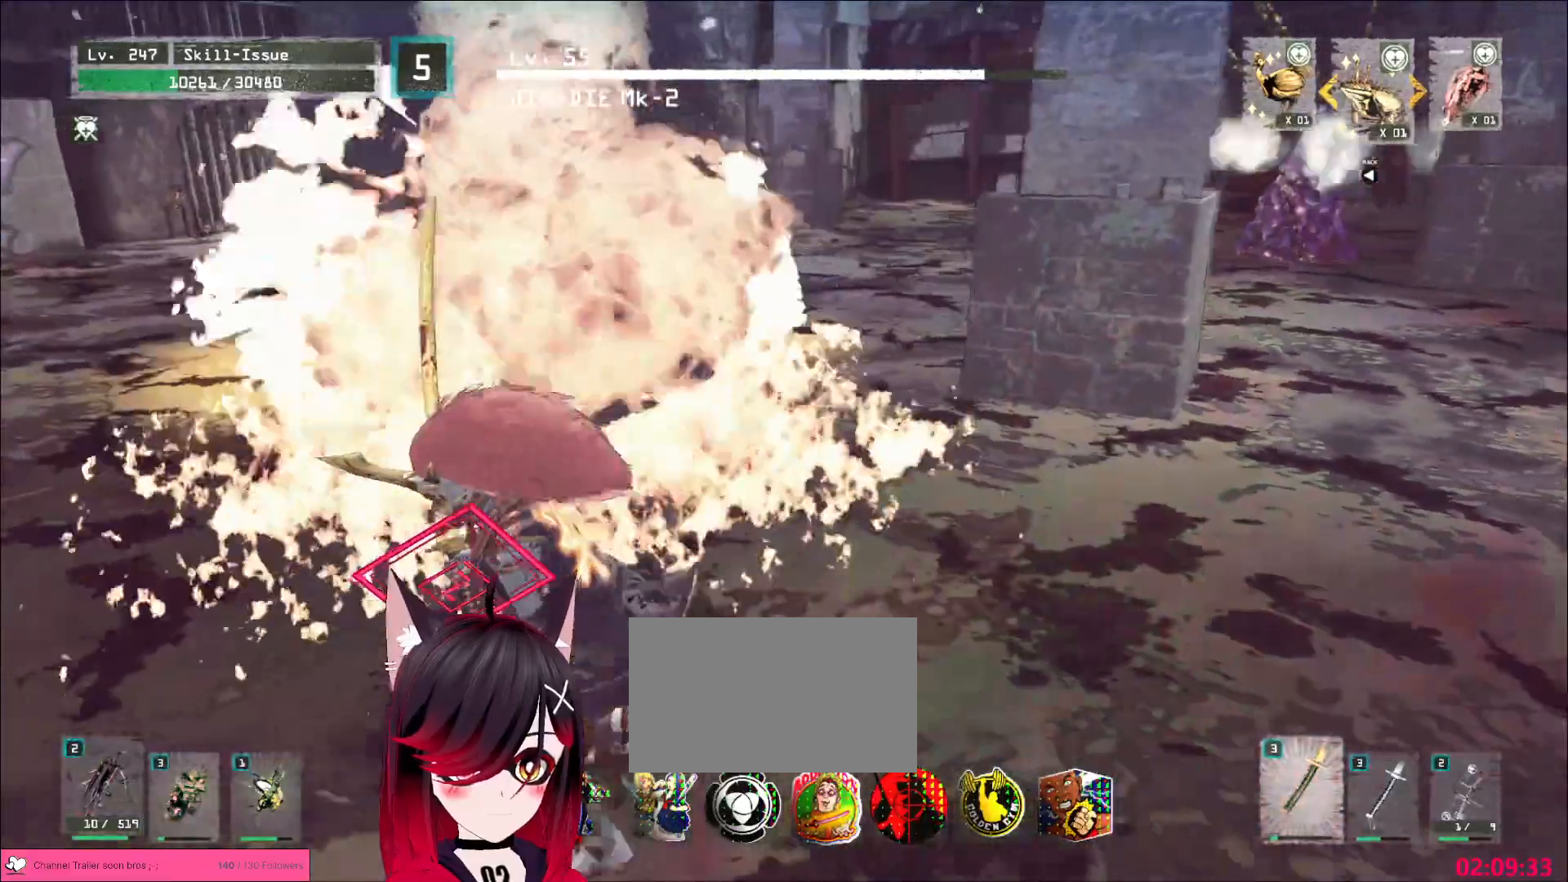
{"keys": ["a"], "mouse": [], "events": [[50, "a", "up"], [350, "s", "down"], [483, "a", "down"], [483, "s", "up"]]}
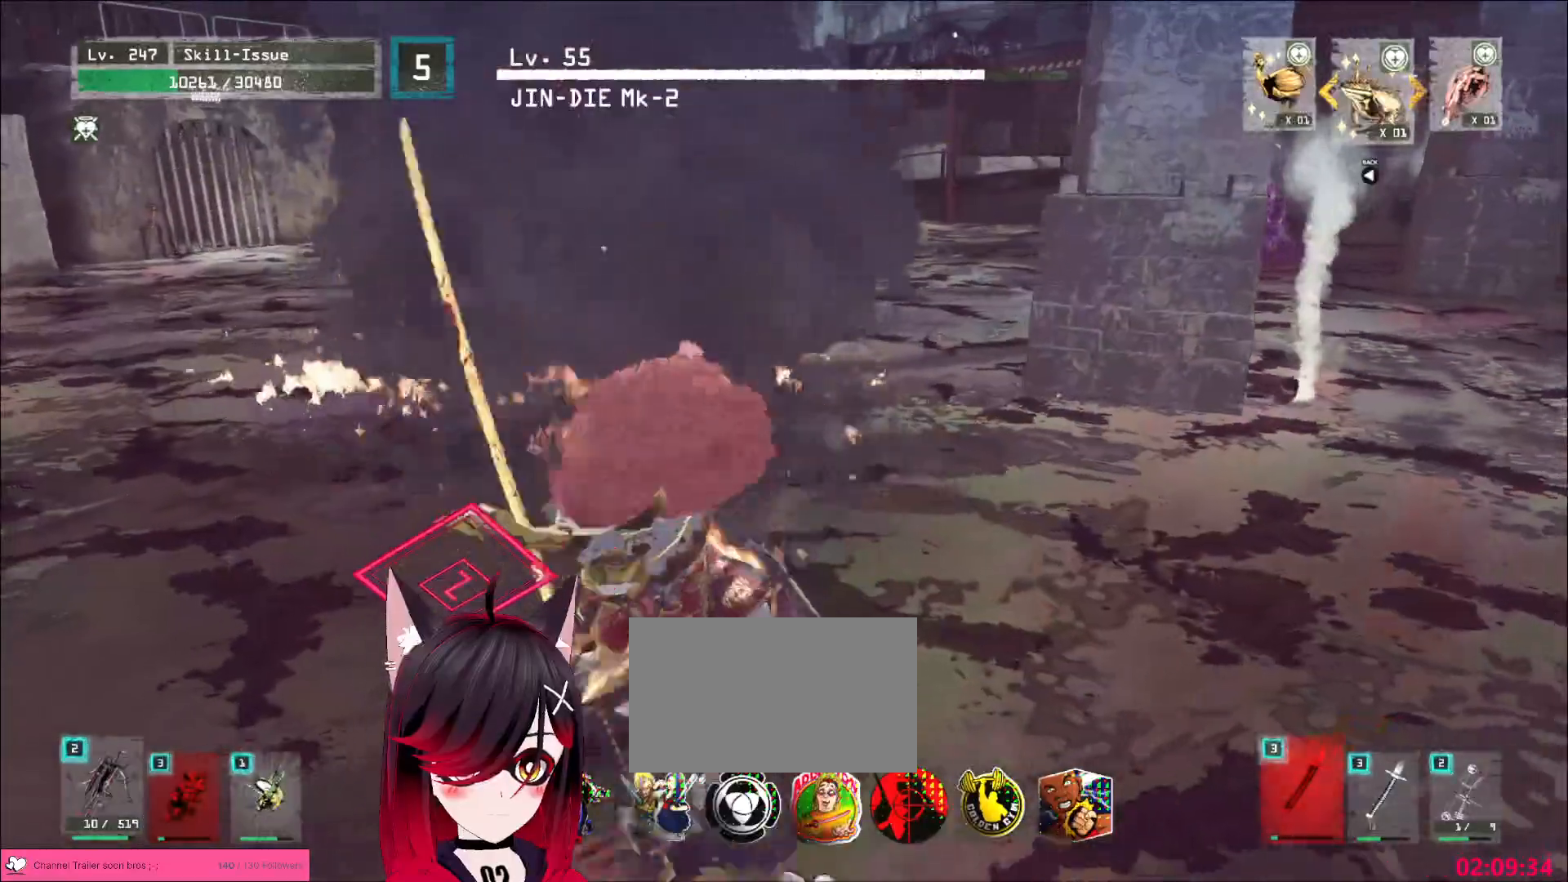
{"keys": ["a", "w"], "mouse": [], "events": [[67, "w", "down"], [133, "ctrl", "down"], [267, "ctrl", "up"]]}
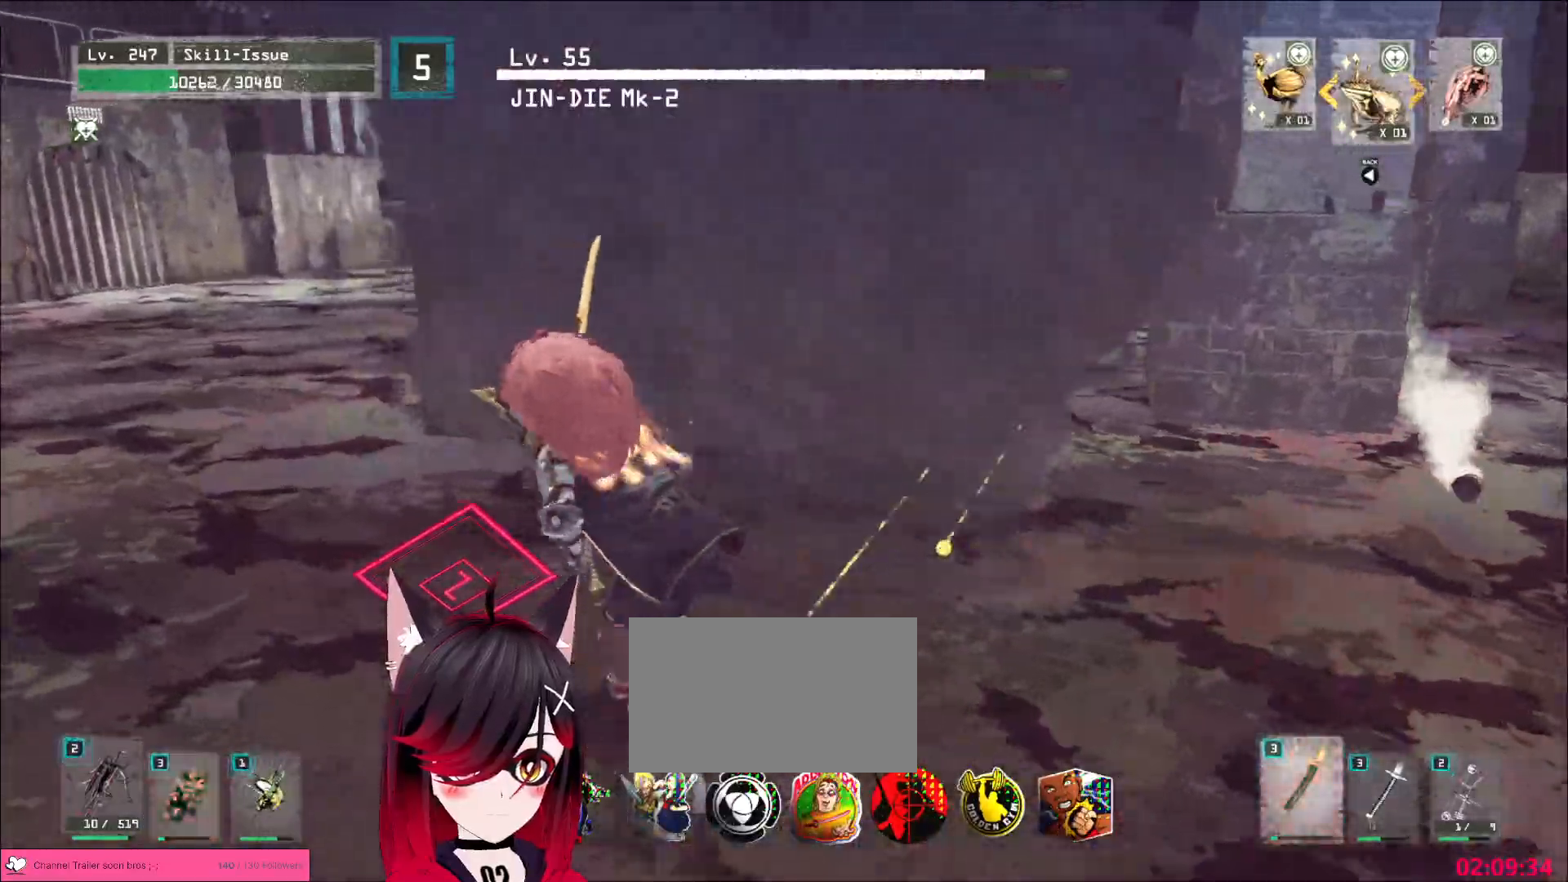
{"keys": [], "mouse": [], "events": [[433, "a", "up"], [467, "w", "up"]]}
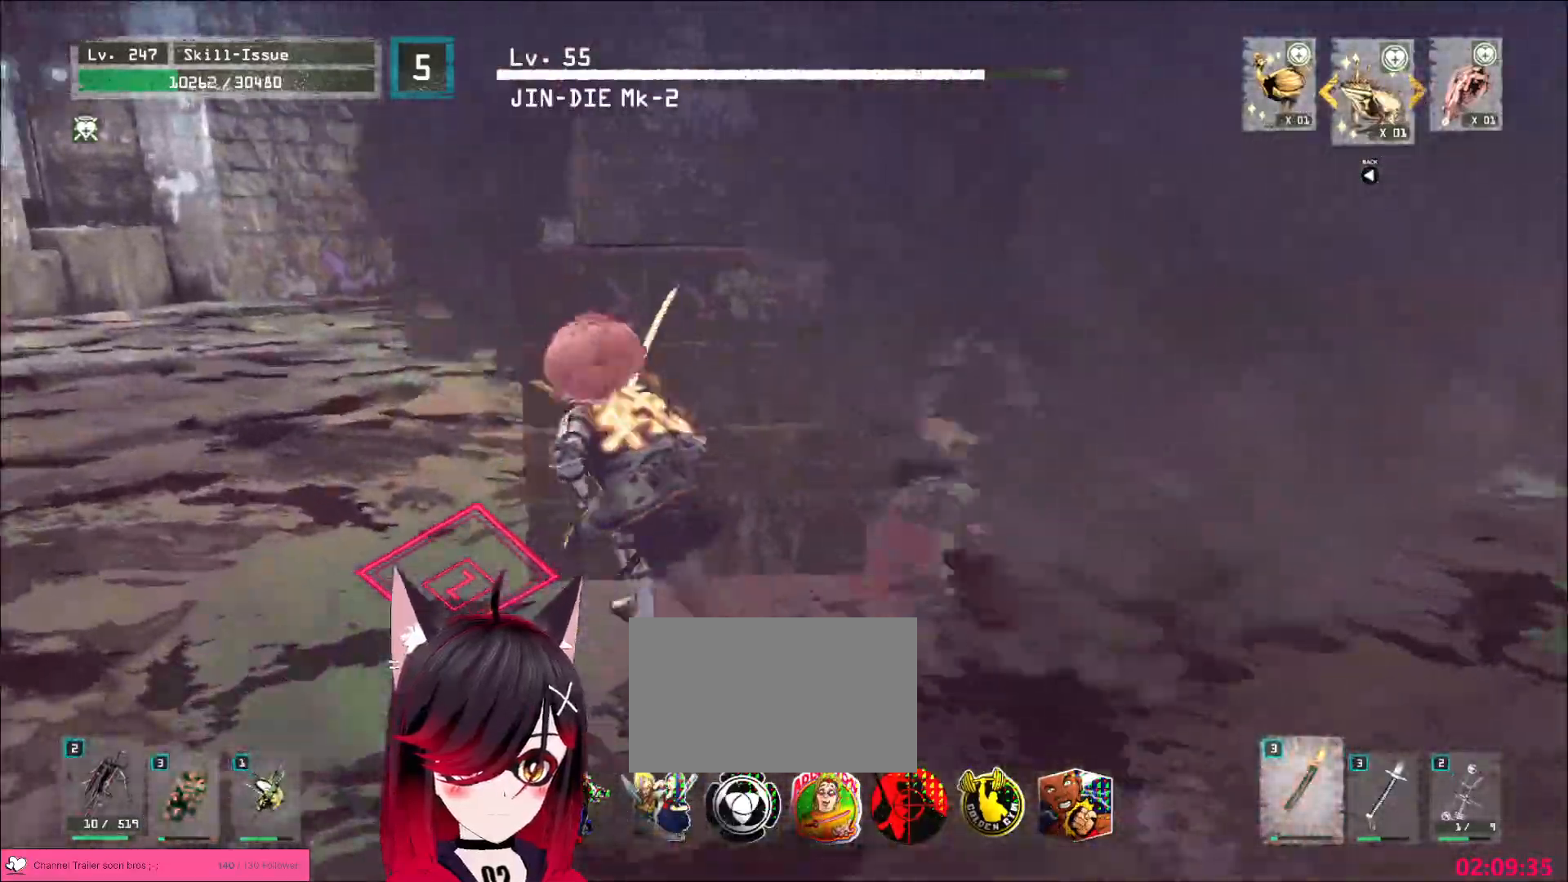
{"keys": [], "mouse": [], "events": [[50, "w", "down"], [167, "w", "up"]]}
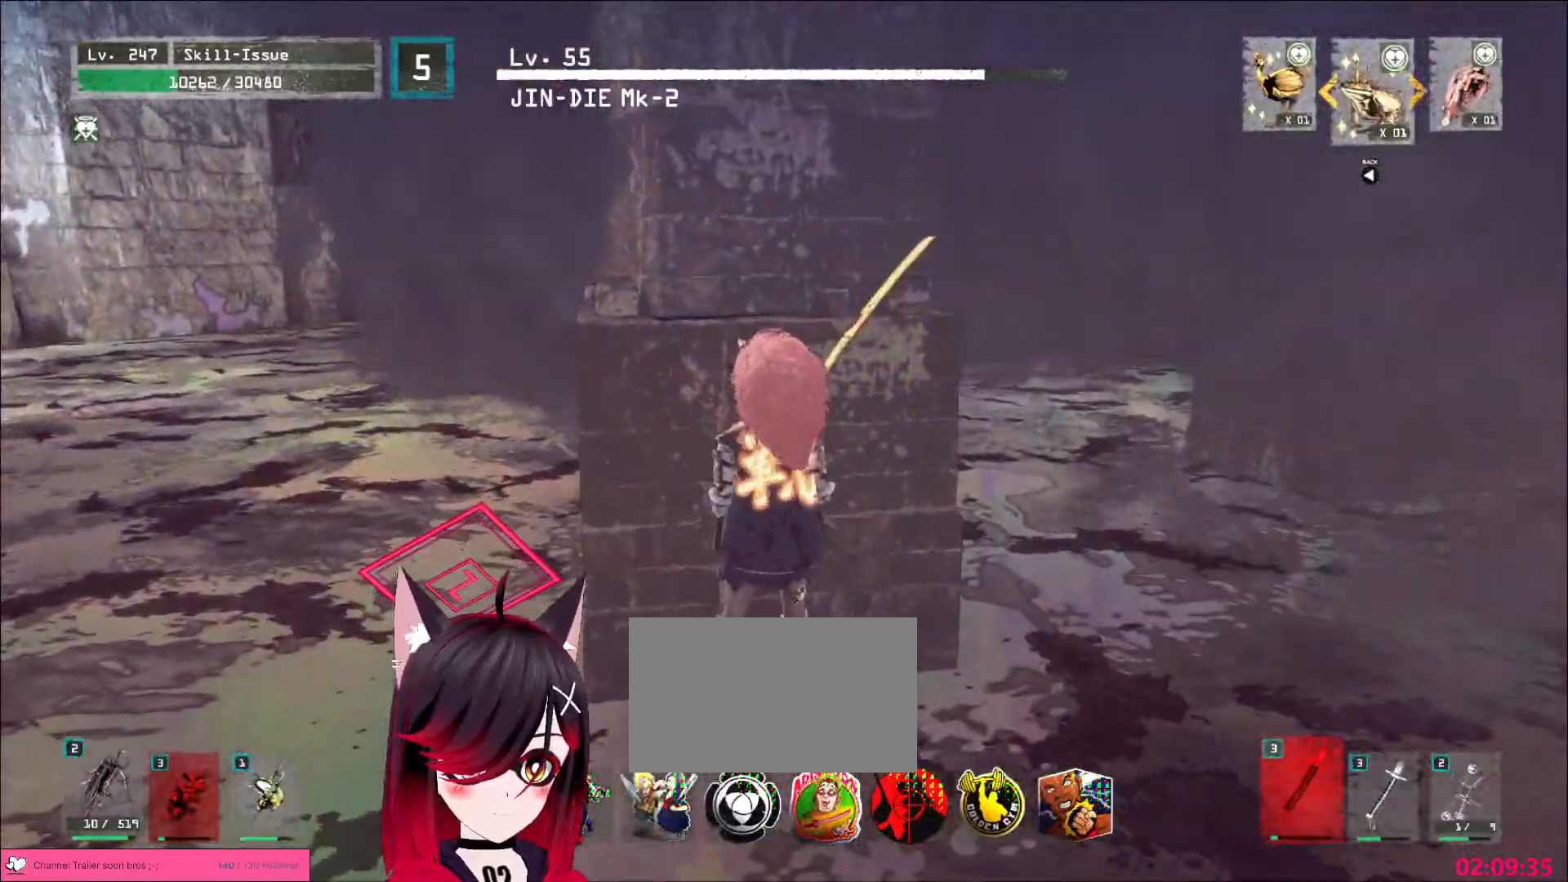
{"keys": [], "mouse": [], "events": [[133, "a", "down"], [167, "a", "up"], [300, "2", "down"], [367, "2", "up"]]}
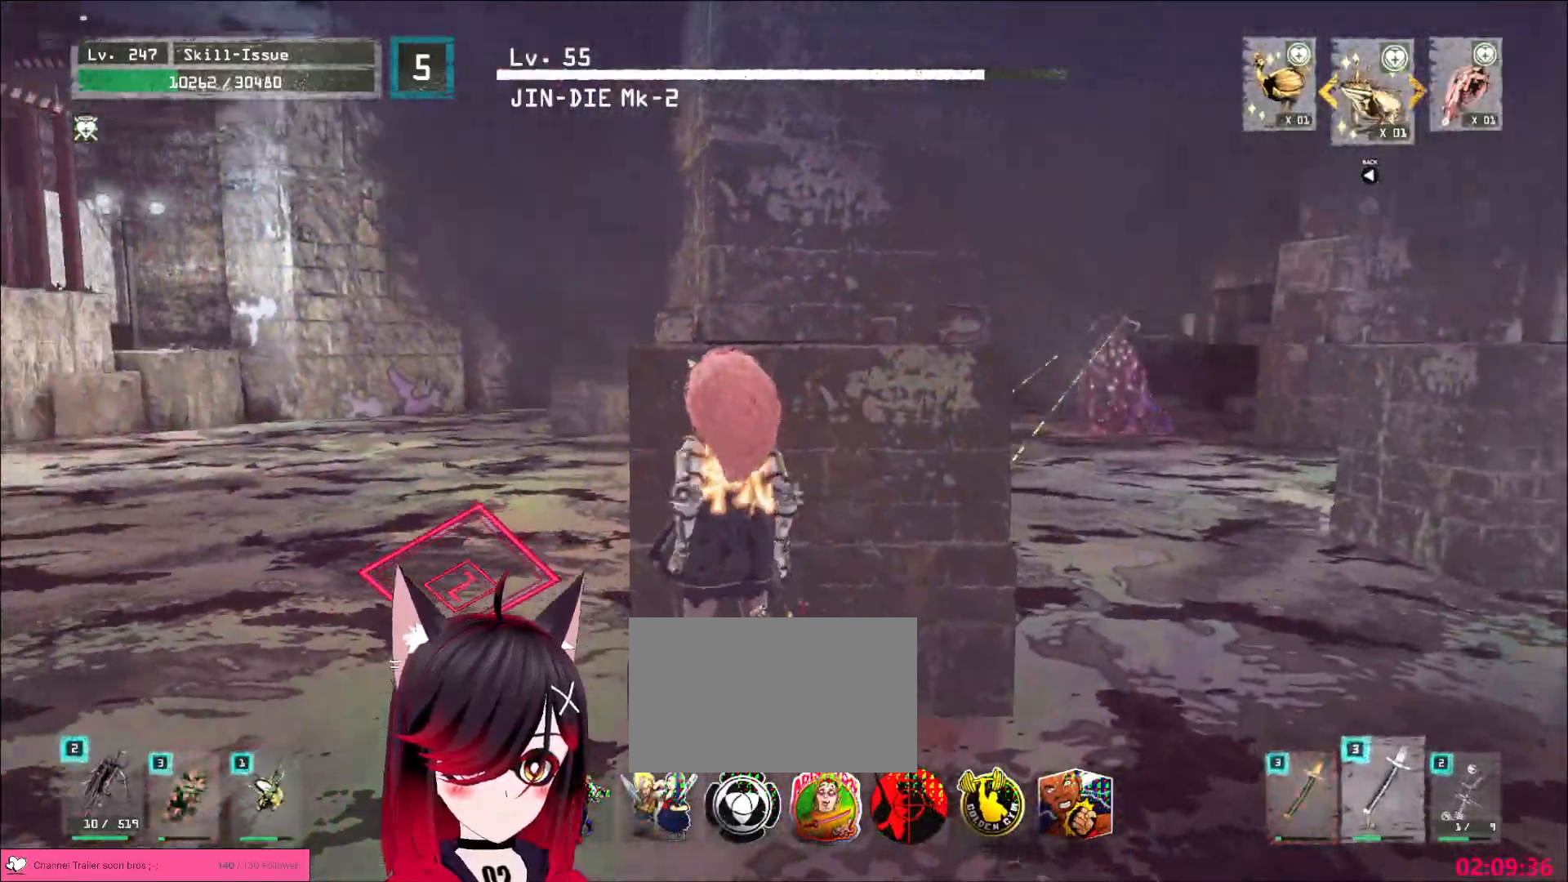
{"keys": [], "mouse": [], "events": []}
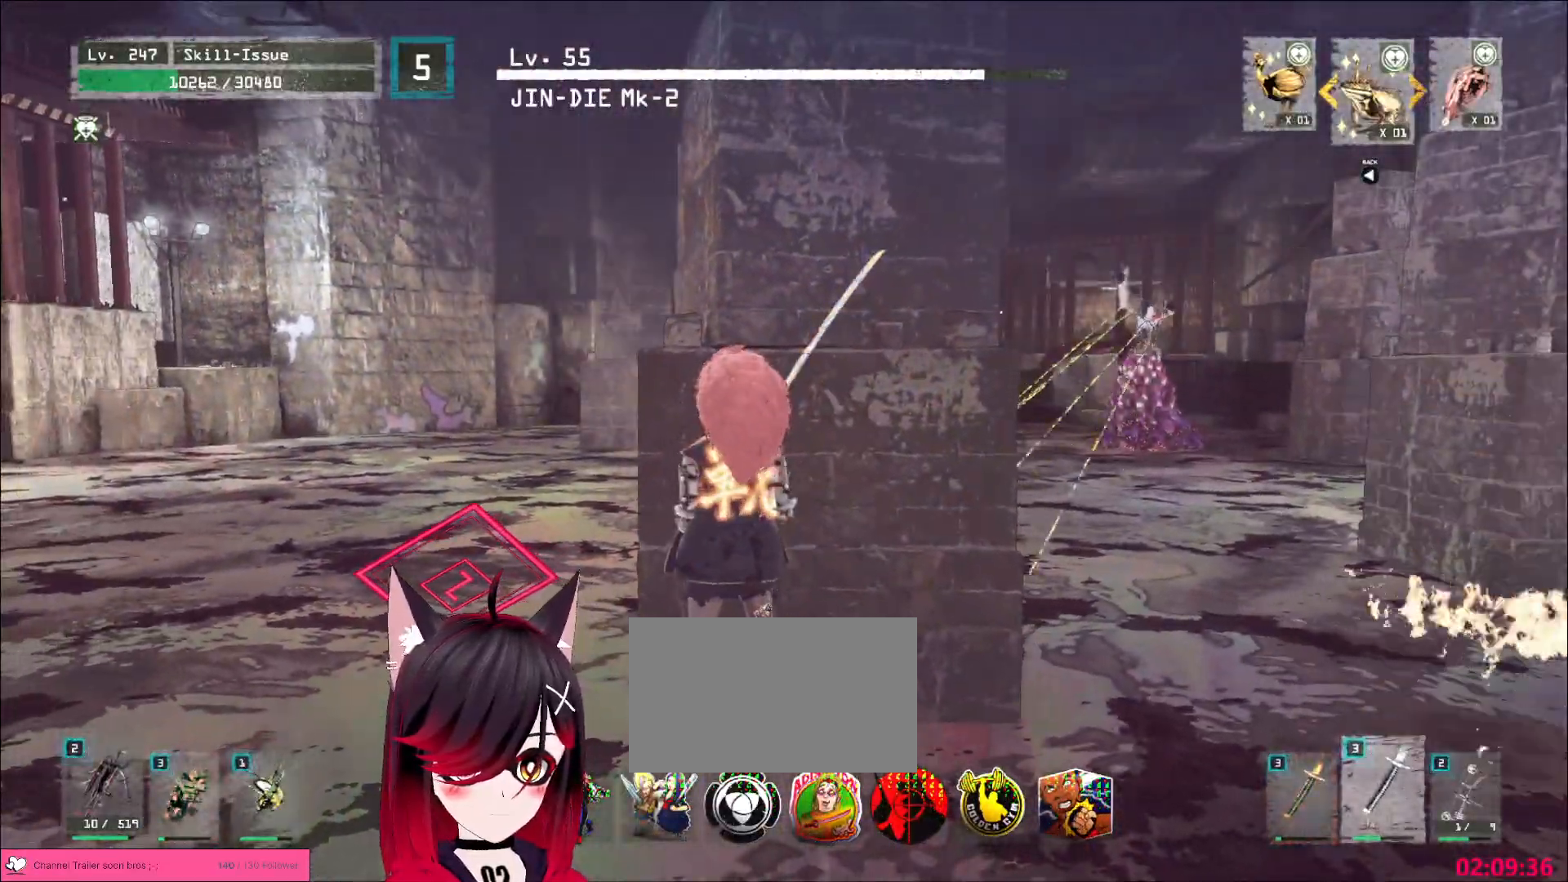
{"keys": ["d", "s"], "mouse": [], "events": [[217, "s", "down"], [350, "ctrl", "down"], [417, "d", "down"], [483, "ctrl", "up"]]}